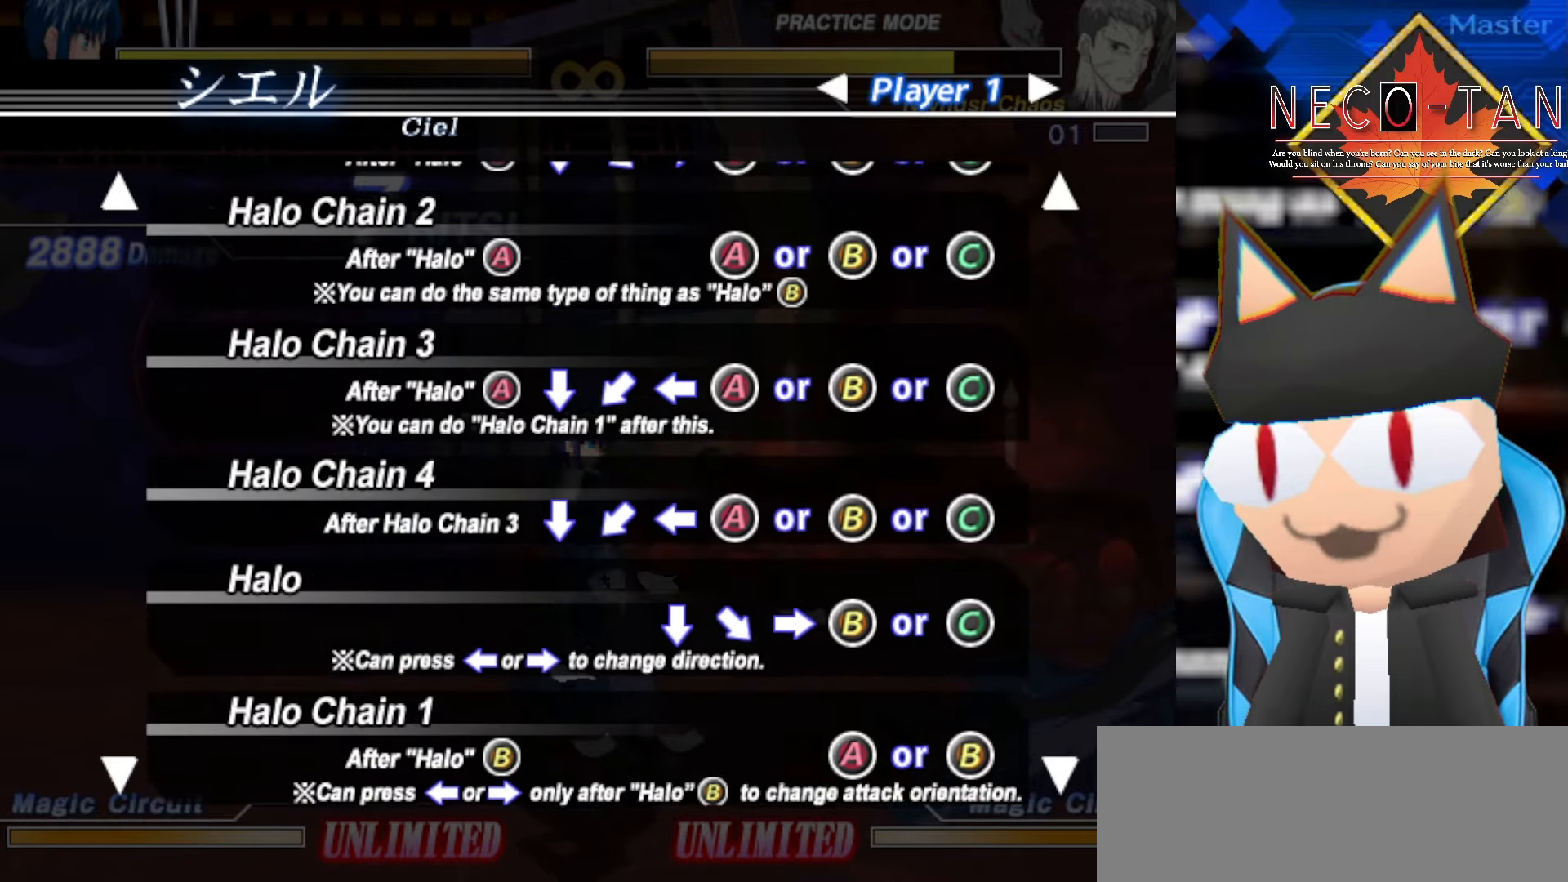
Gameplay with a controller (arcade stick); each line is a JSON object with the inputs held at the frame after it. "events" lists button and stick changes between this image and that frame as [ms after this image, input, new state], when the widget could be followed in between. Not read: L3 R3 other_buttons.
{"buttons": [], "left_stick": "up", "events": []}
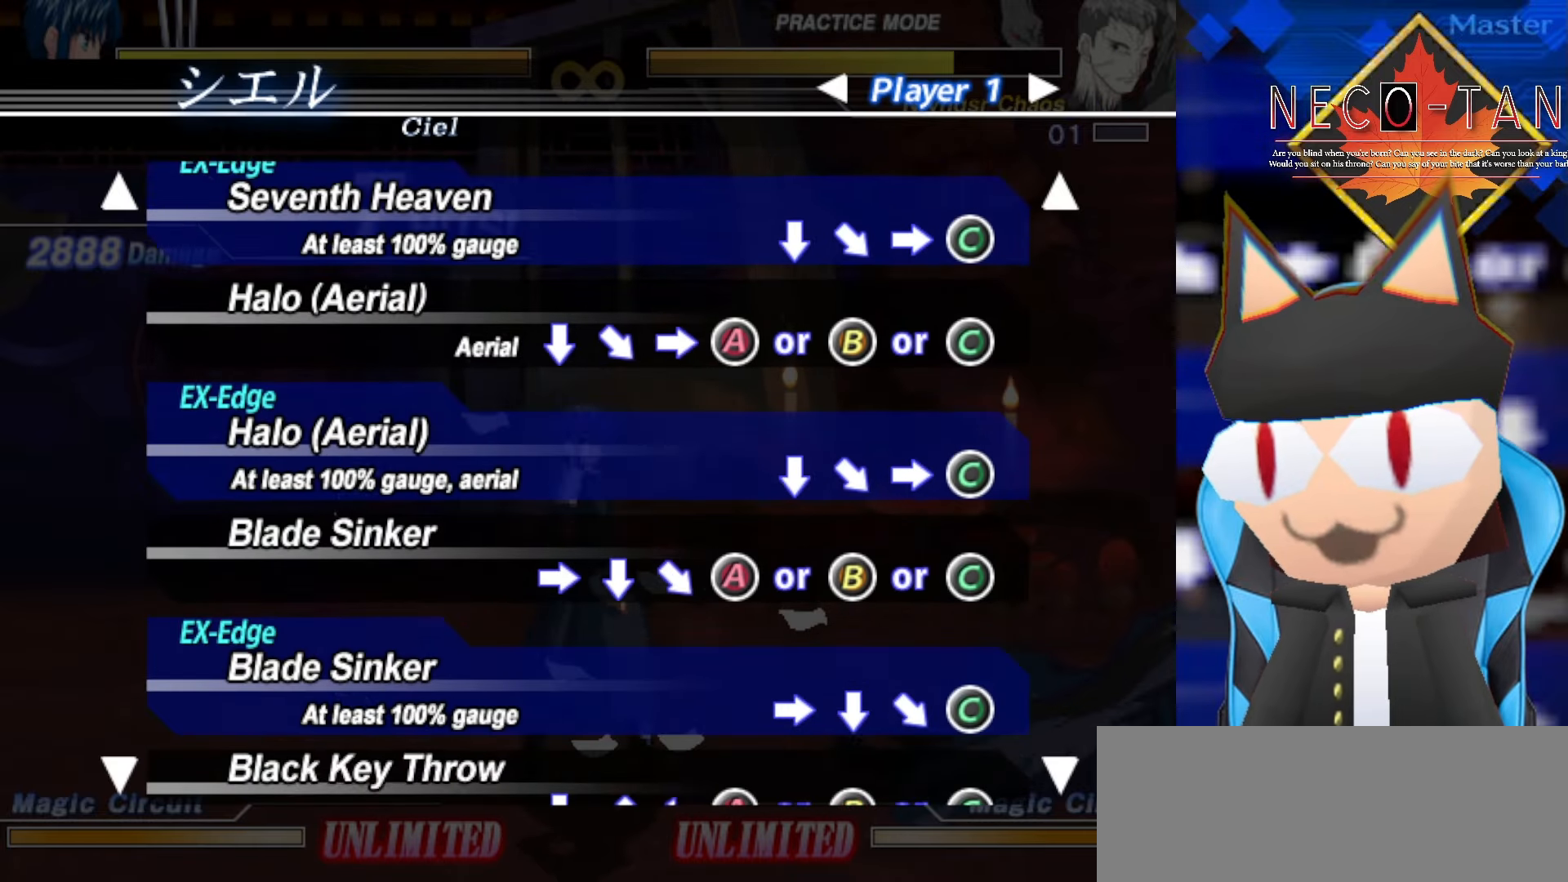
{"buttons": [], "left_stick": "up", "events": []}
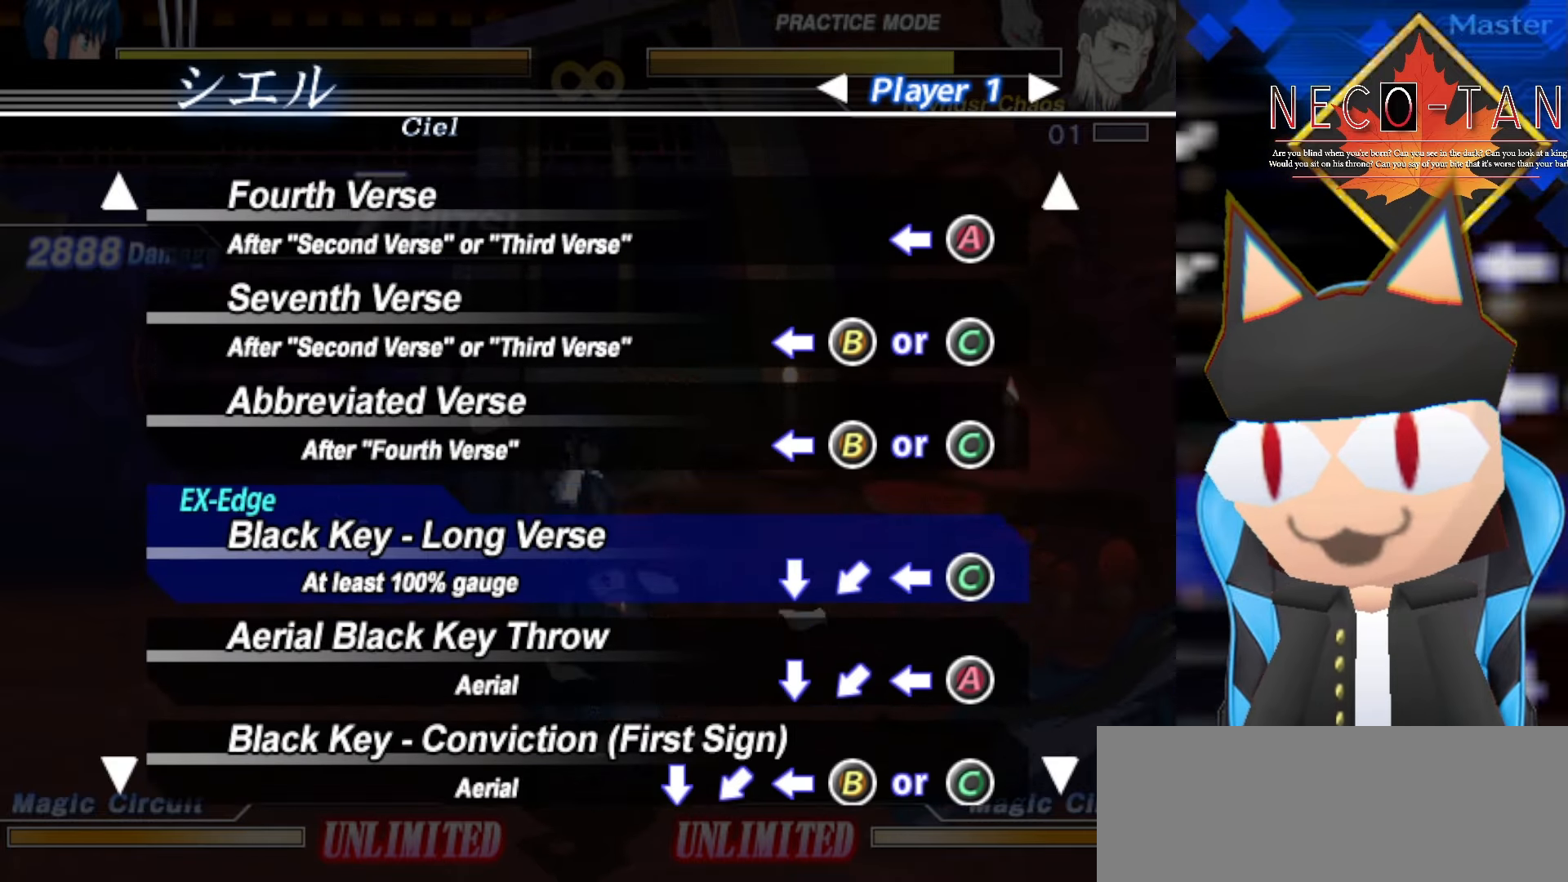
{"buttons": [], "left_stick": "up", "events": []}
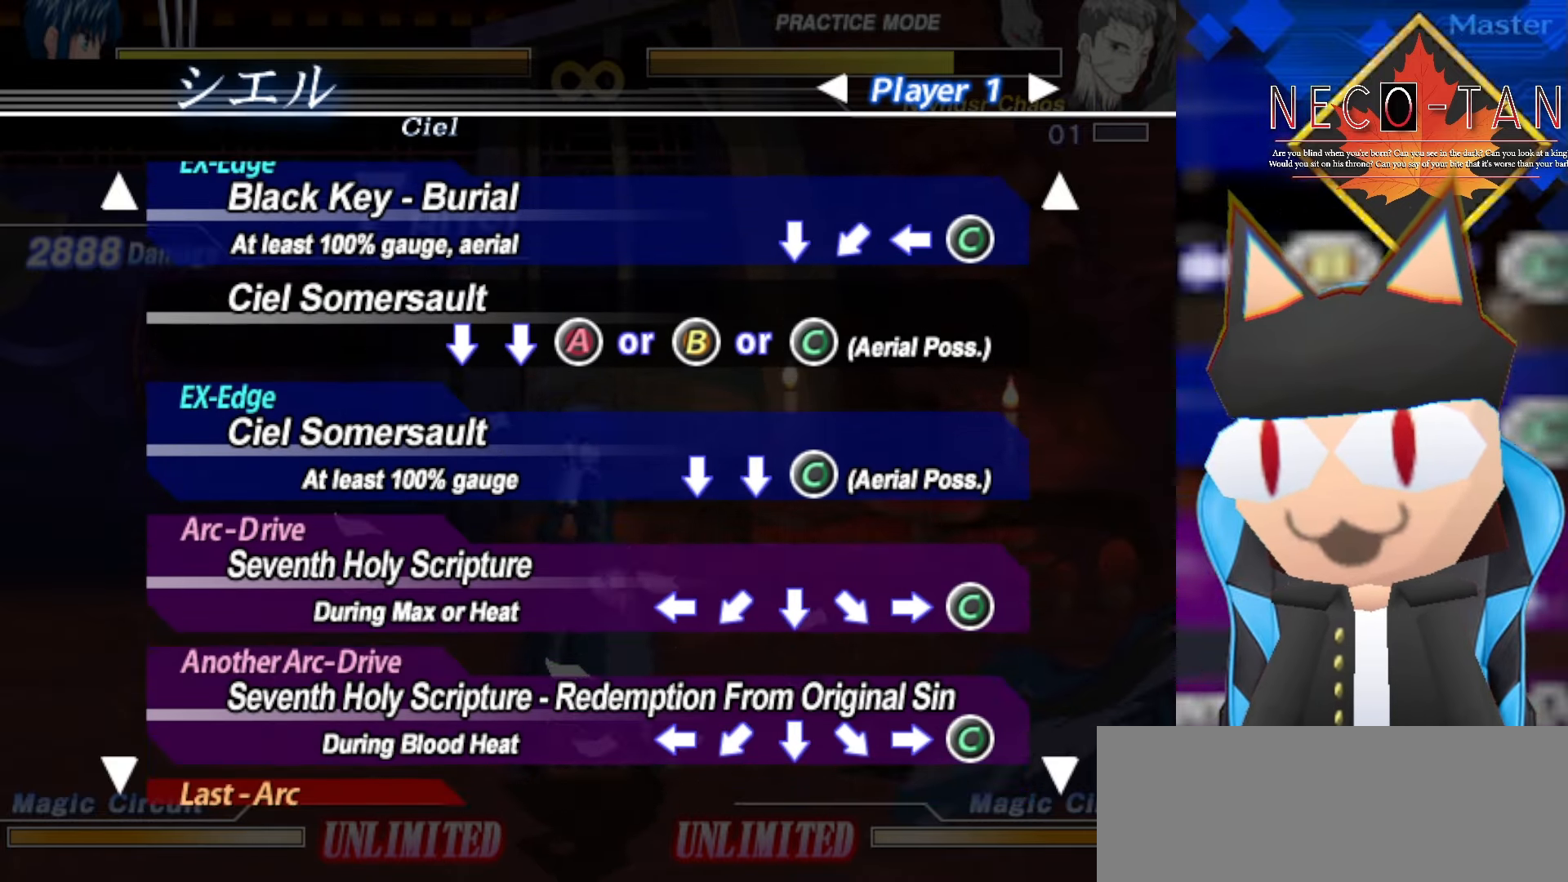
{"buttons": [], "left_stick": "center", "events": [[400, "left_stick", "center"]]}
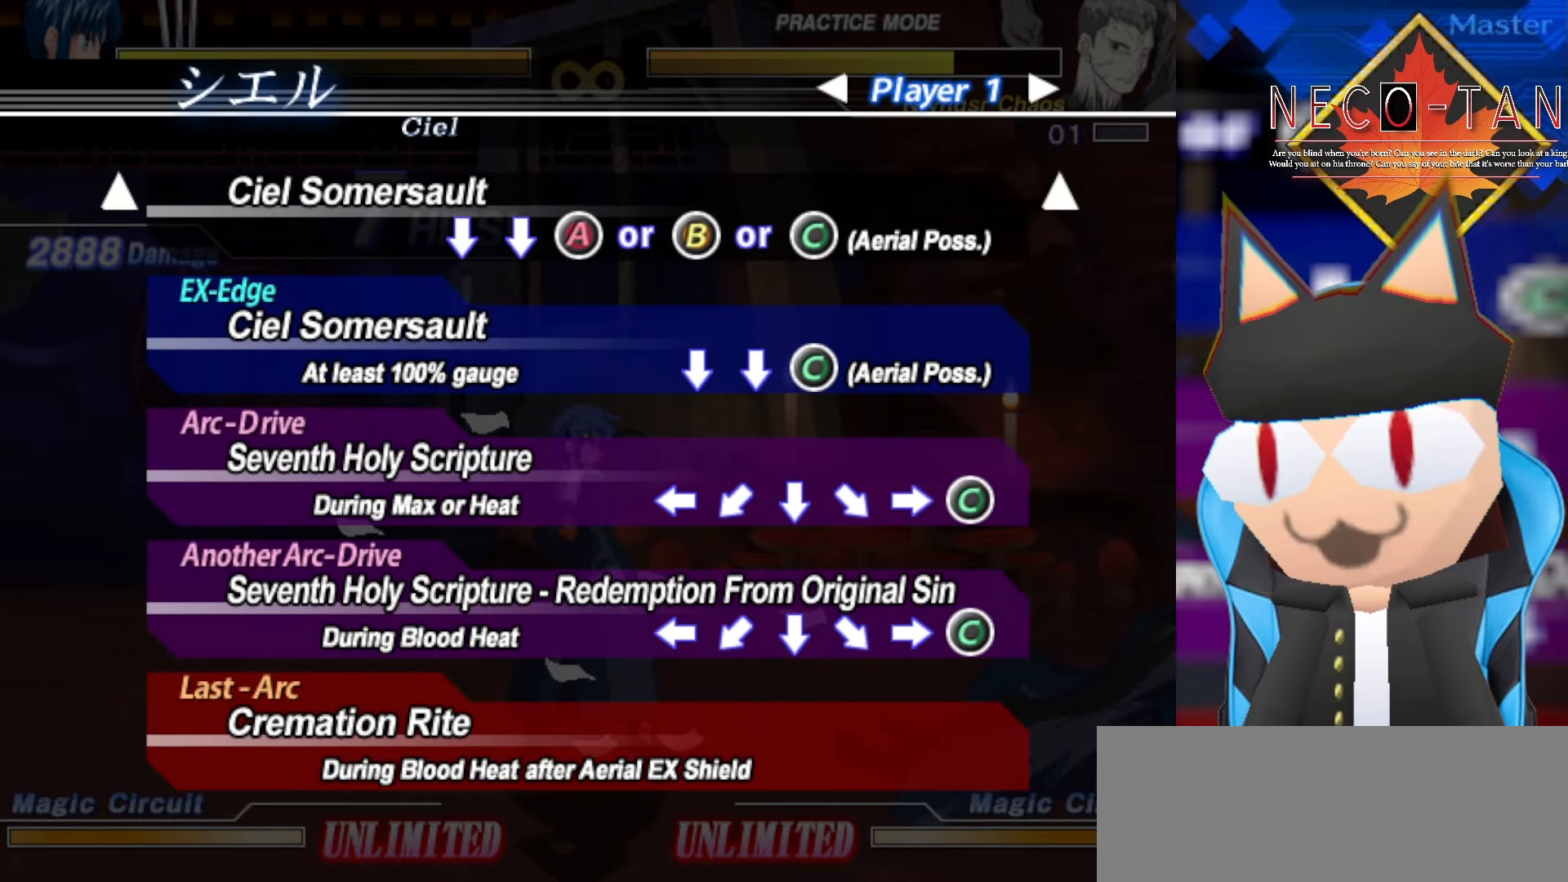
{"buttons": [], "left_stick": "center", "events": [[334, "R2", "down"], [450, "R2", "up"]]}
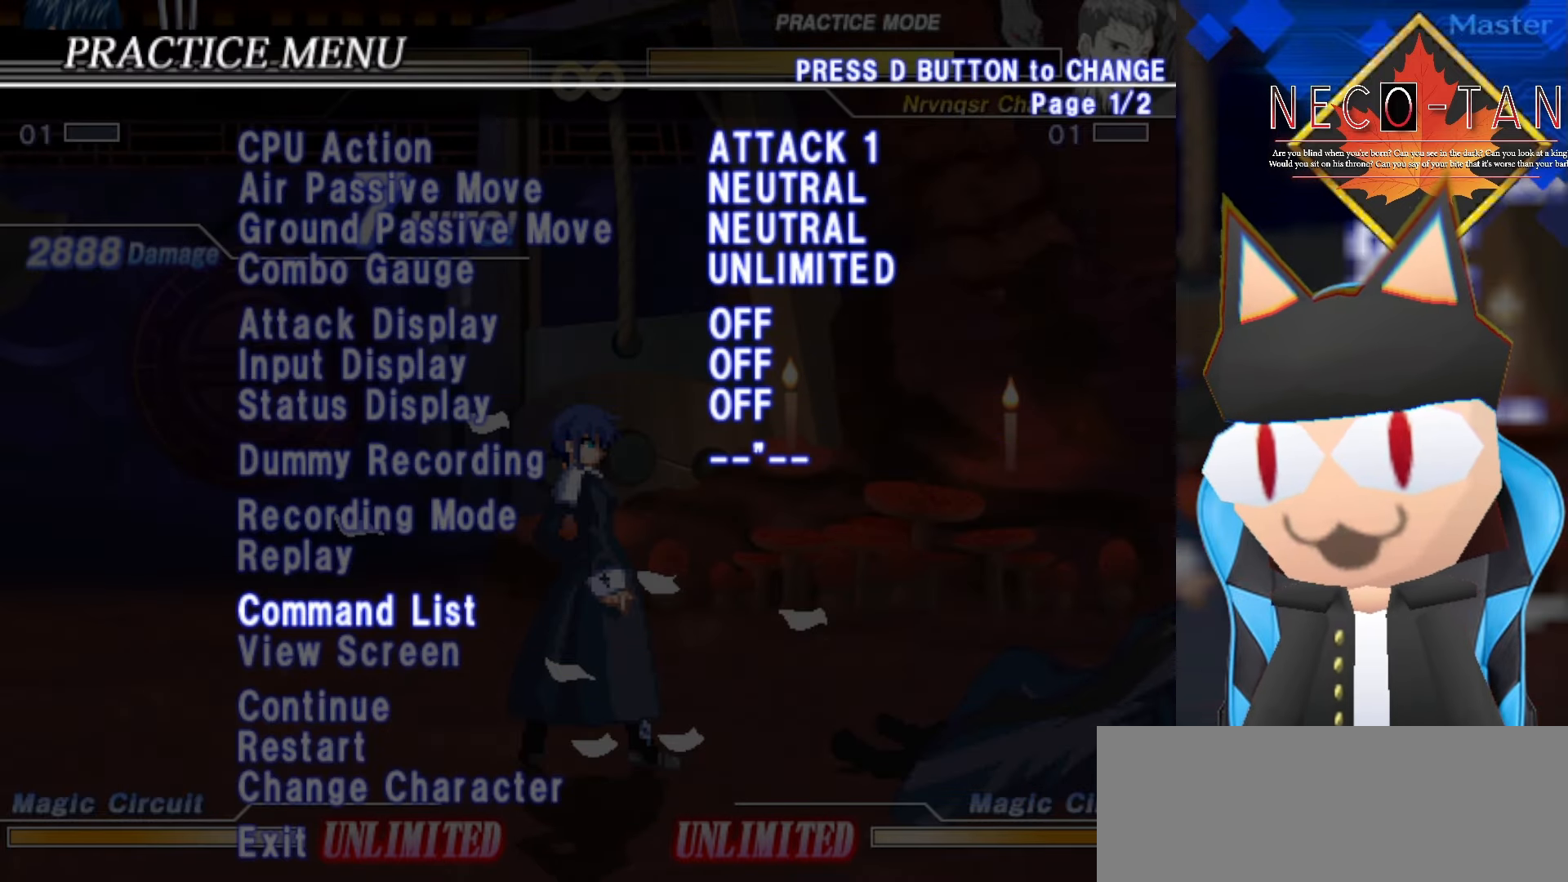
{"buttons": [], "left_stick": "center", "events": [[100, "R2", "down"], [217, "R2", "up"]]}
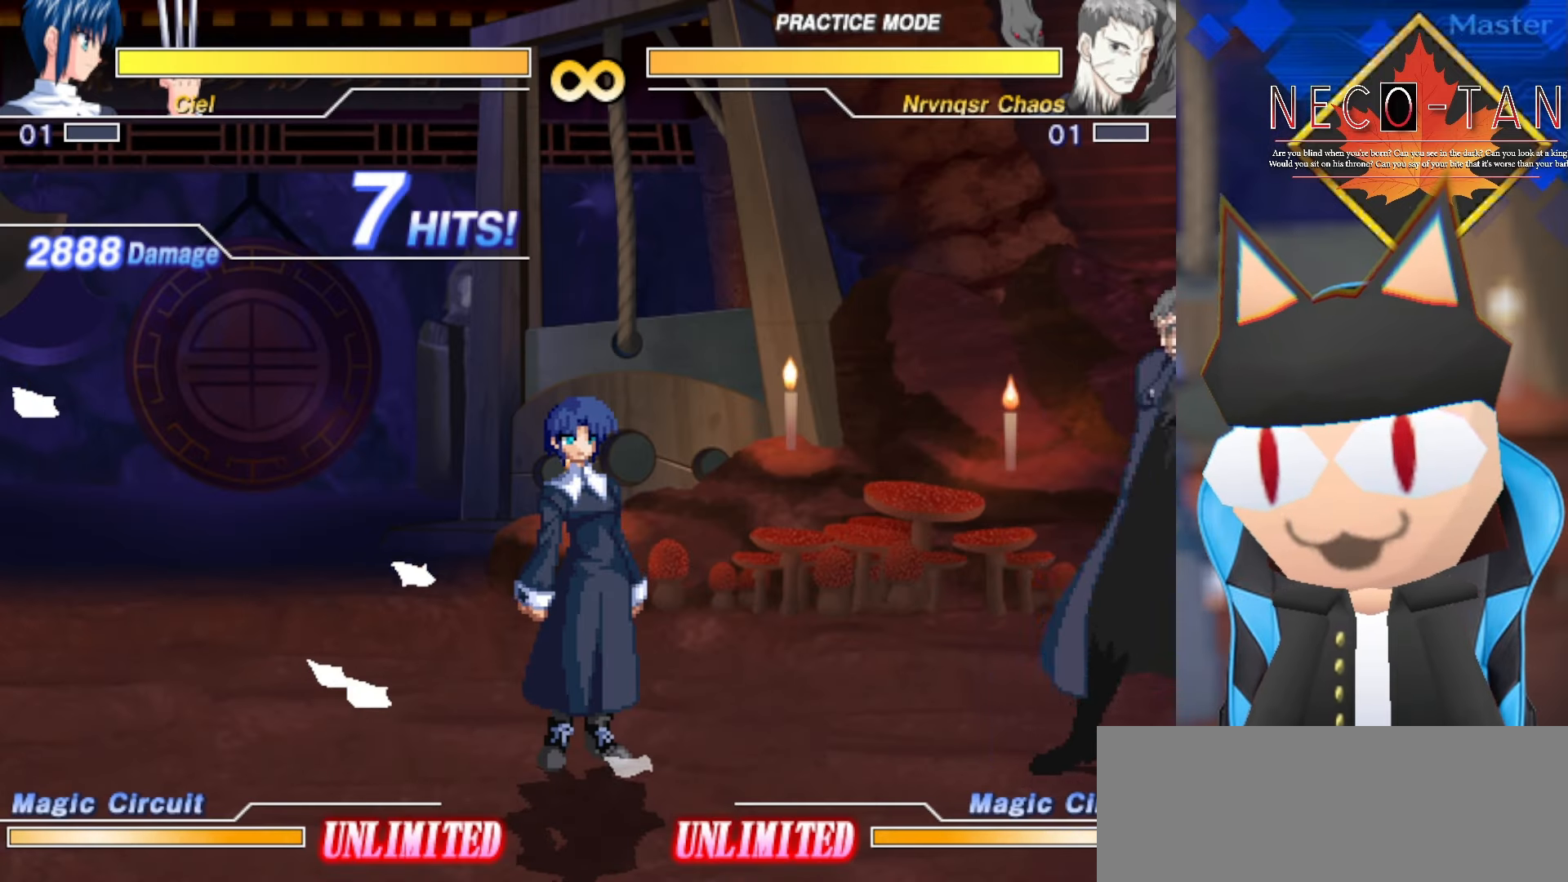
{"buttons": [], "left_stick": "right", "events": [[167, "left_stick", "right"]]}
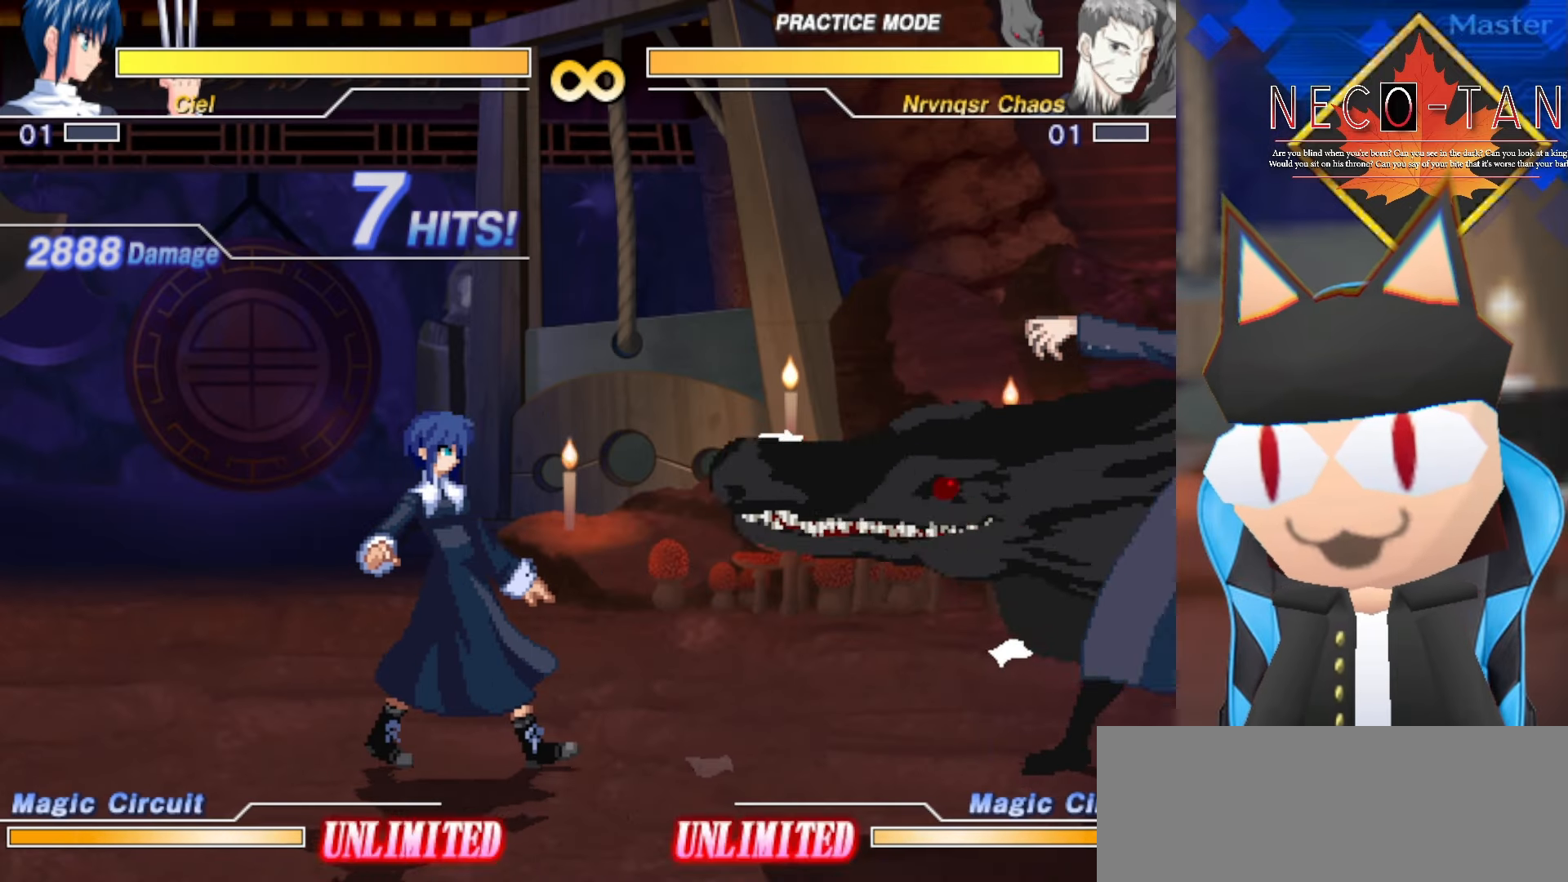
{"buttons": [], "left_stick": "right", "events": [[134, "CIRCLE", "down"], [134, "L2", "down"], [134, "R2", "down"], [300, "CIRCLE", "up"], [300, "R2", "up"], [317, "L2", "up"]]}
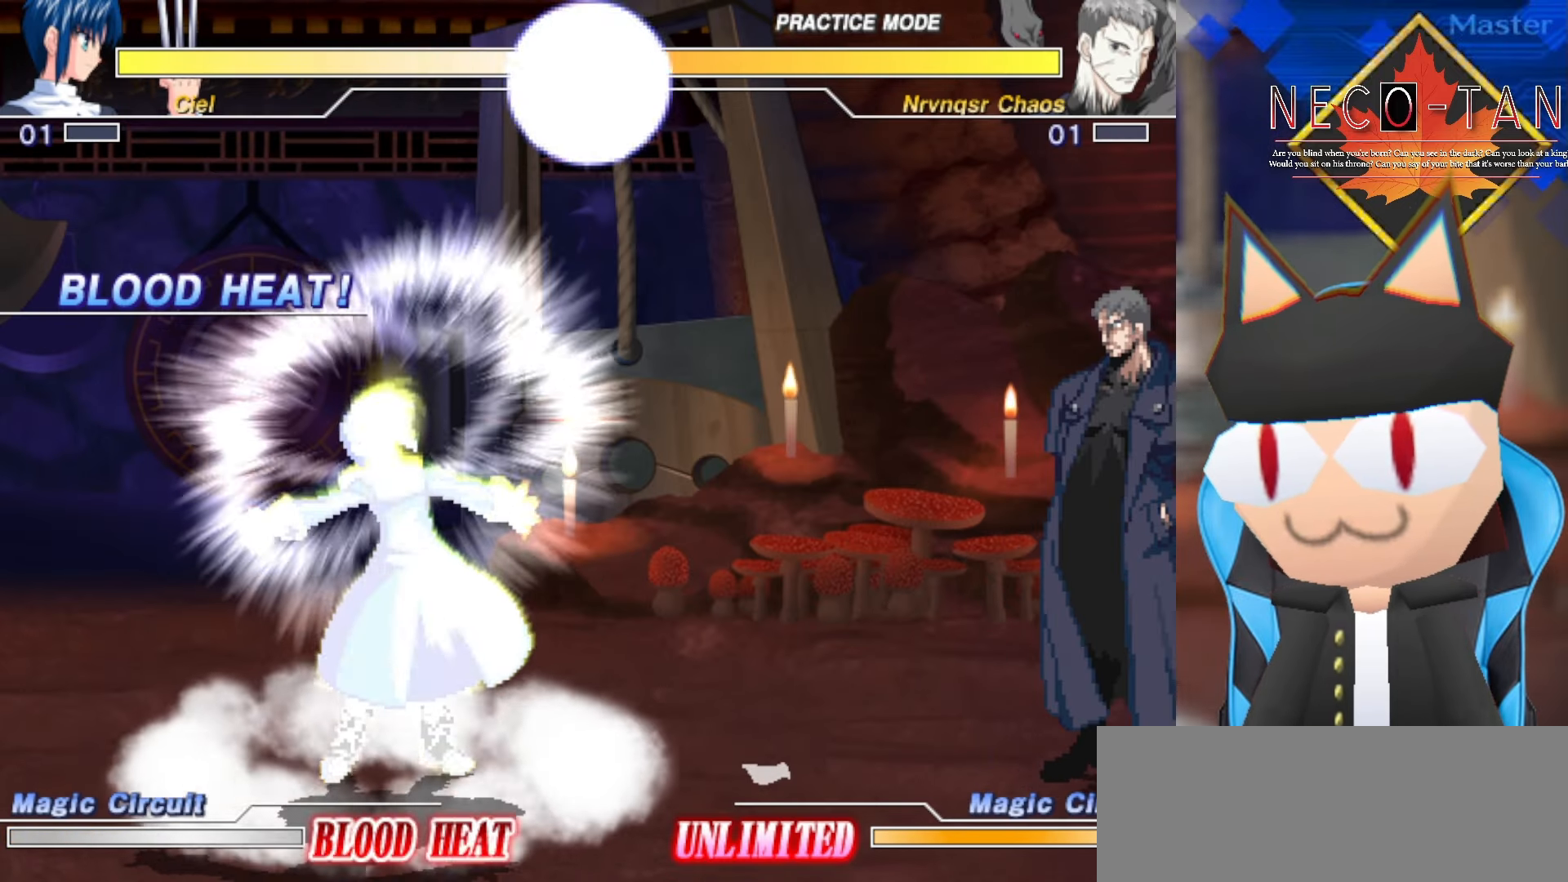
{"buttons": [], "left_stick": "center", "events": [[117, "left_stick", "center"]]}
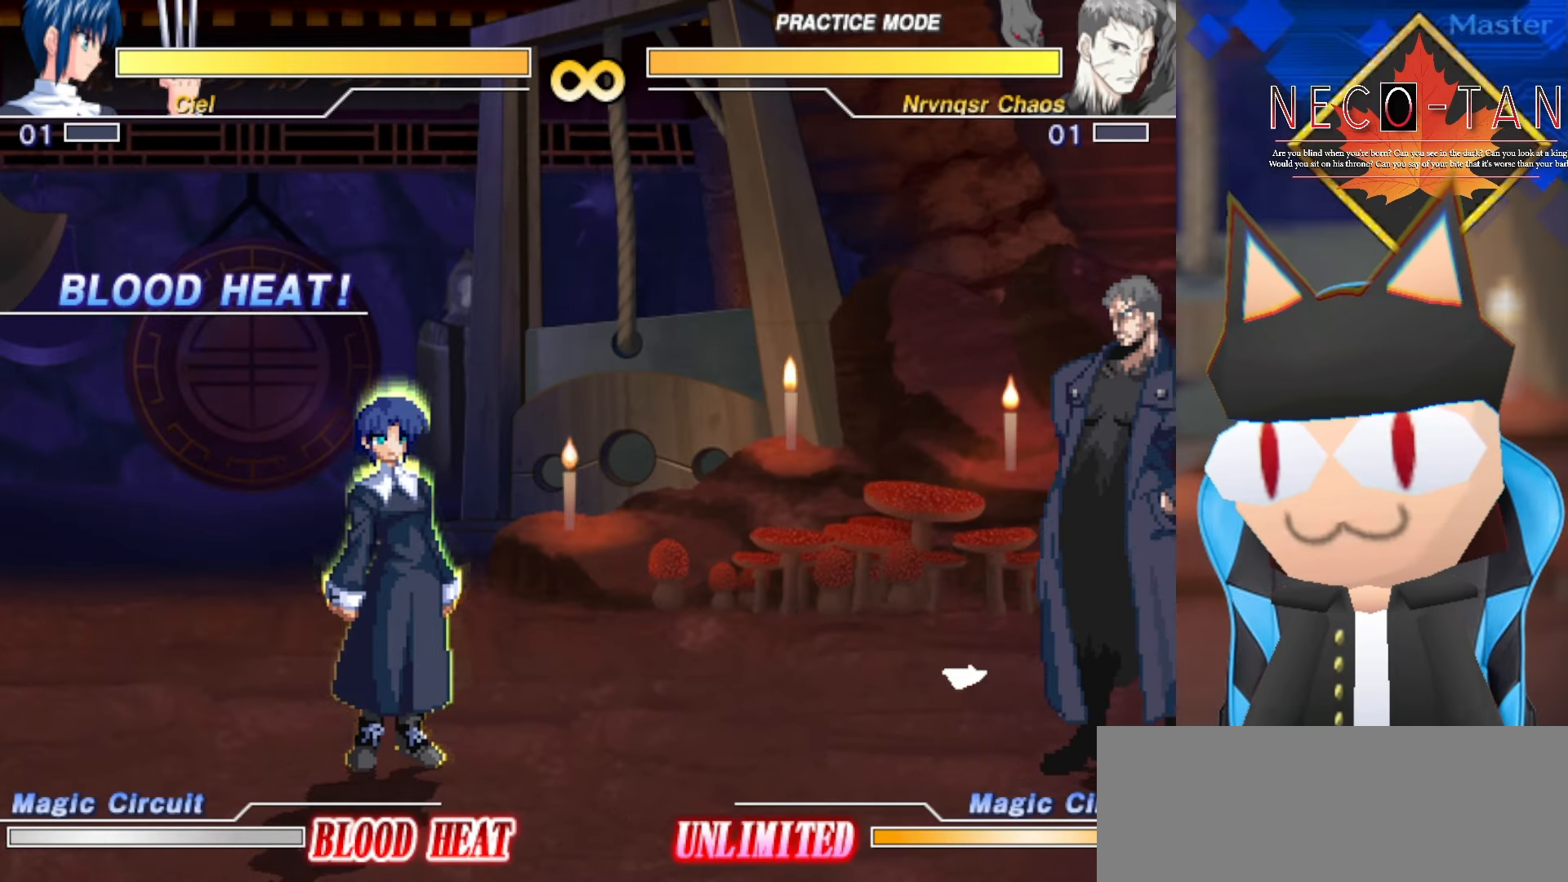
{"buttons": ["CIRCLE"], "left_stick": "center", "events": [[167, "left_stick", "right"], [300, "left_stick", "up"], [367, "left_stick", "left"], [434, "CIRCLE", "down"], [467, "left_stick", "center"]]}
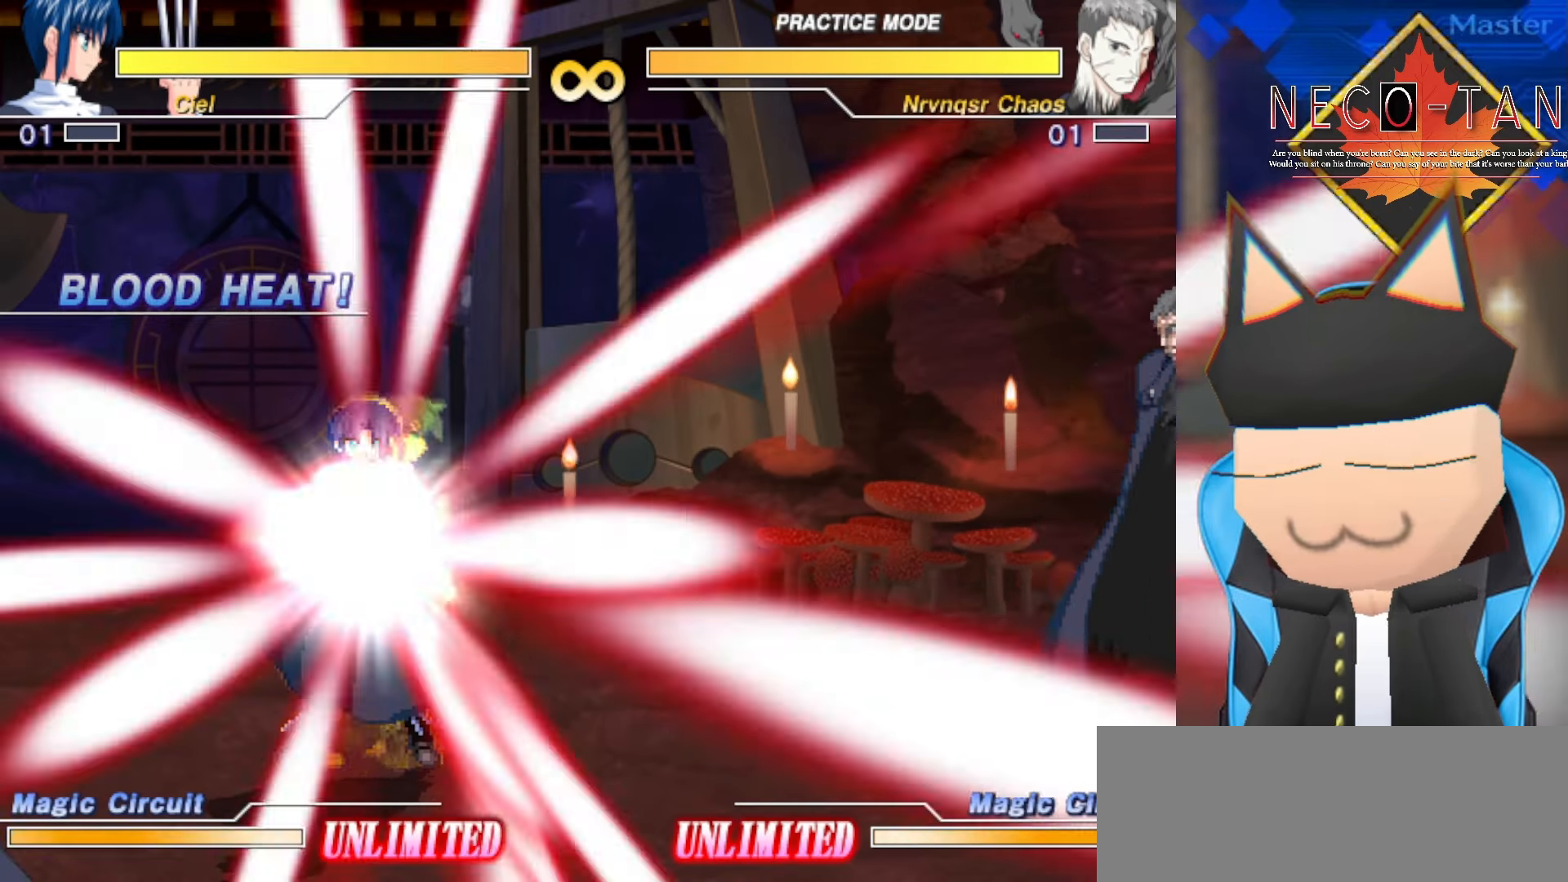
{"buttons": ["CIRCLE"], "left_stick": "center", "events": []}
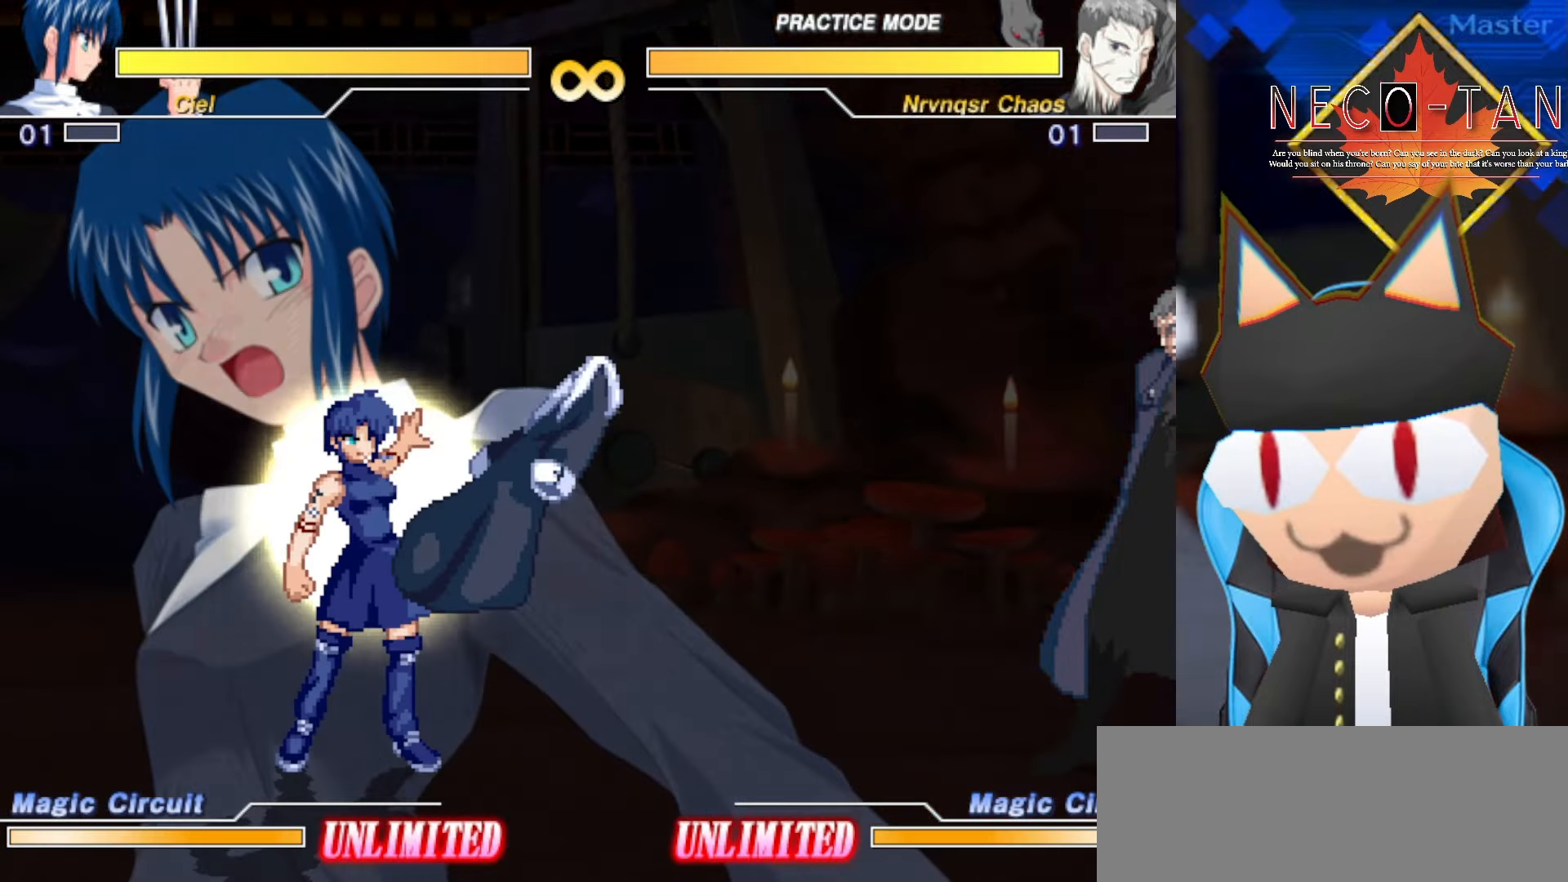
{"buttons": ["CIRCLE"], "left_stick": "center", "events": []}
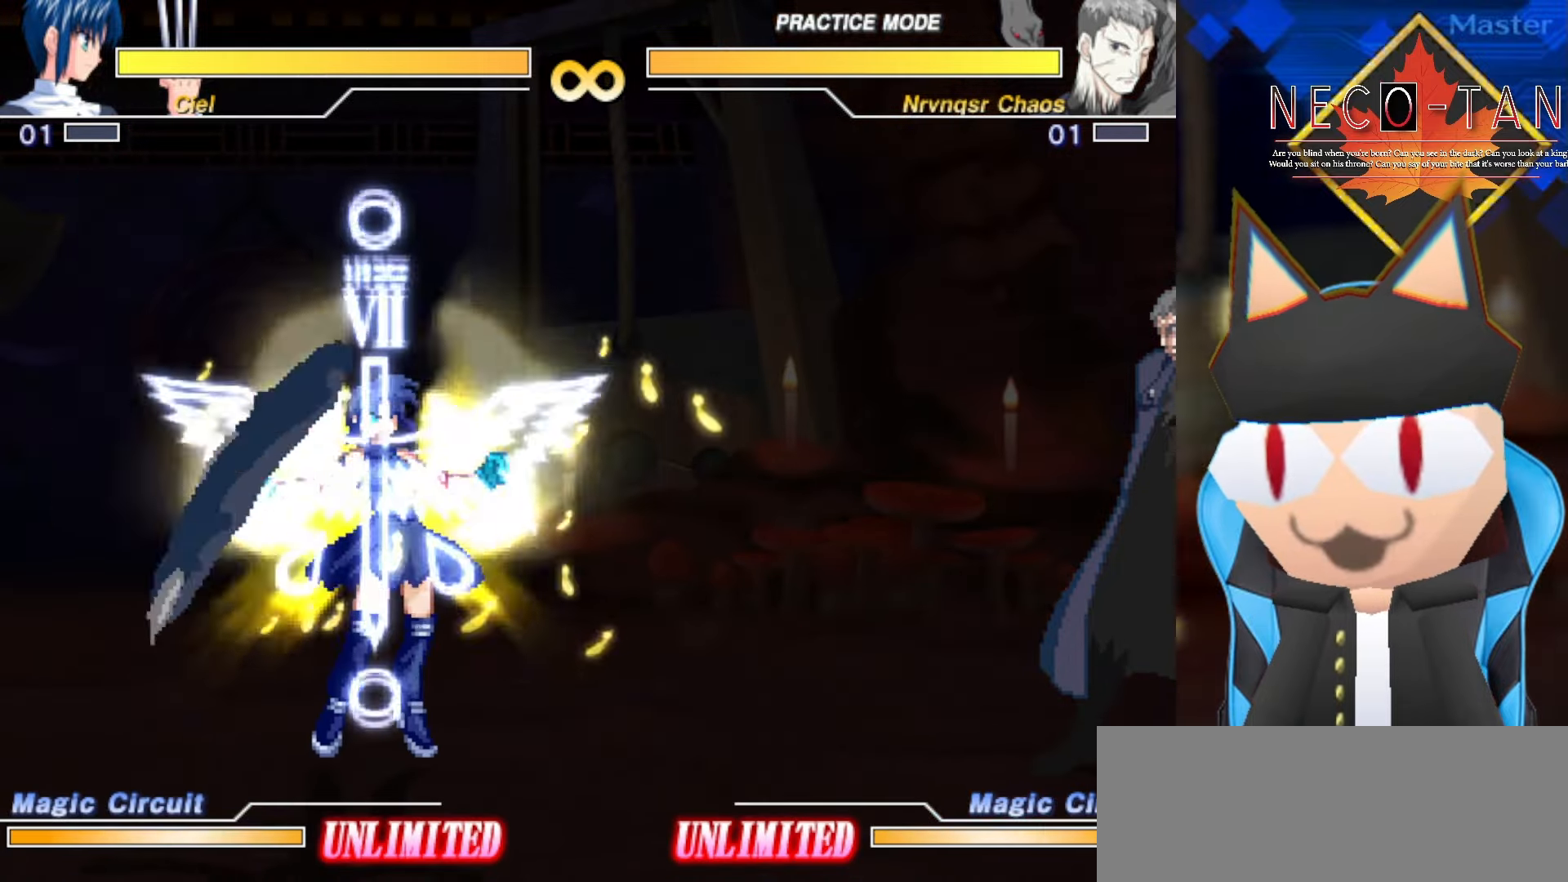
{"buttons": ["CIRCLE"], "left_stick": "center", "events": []}
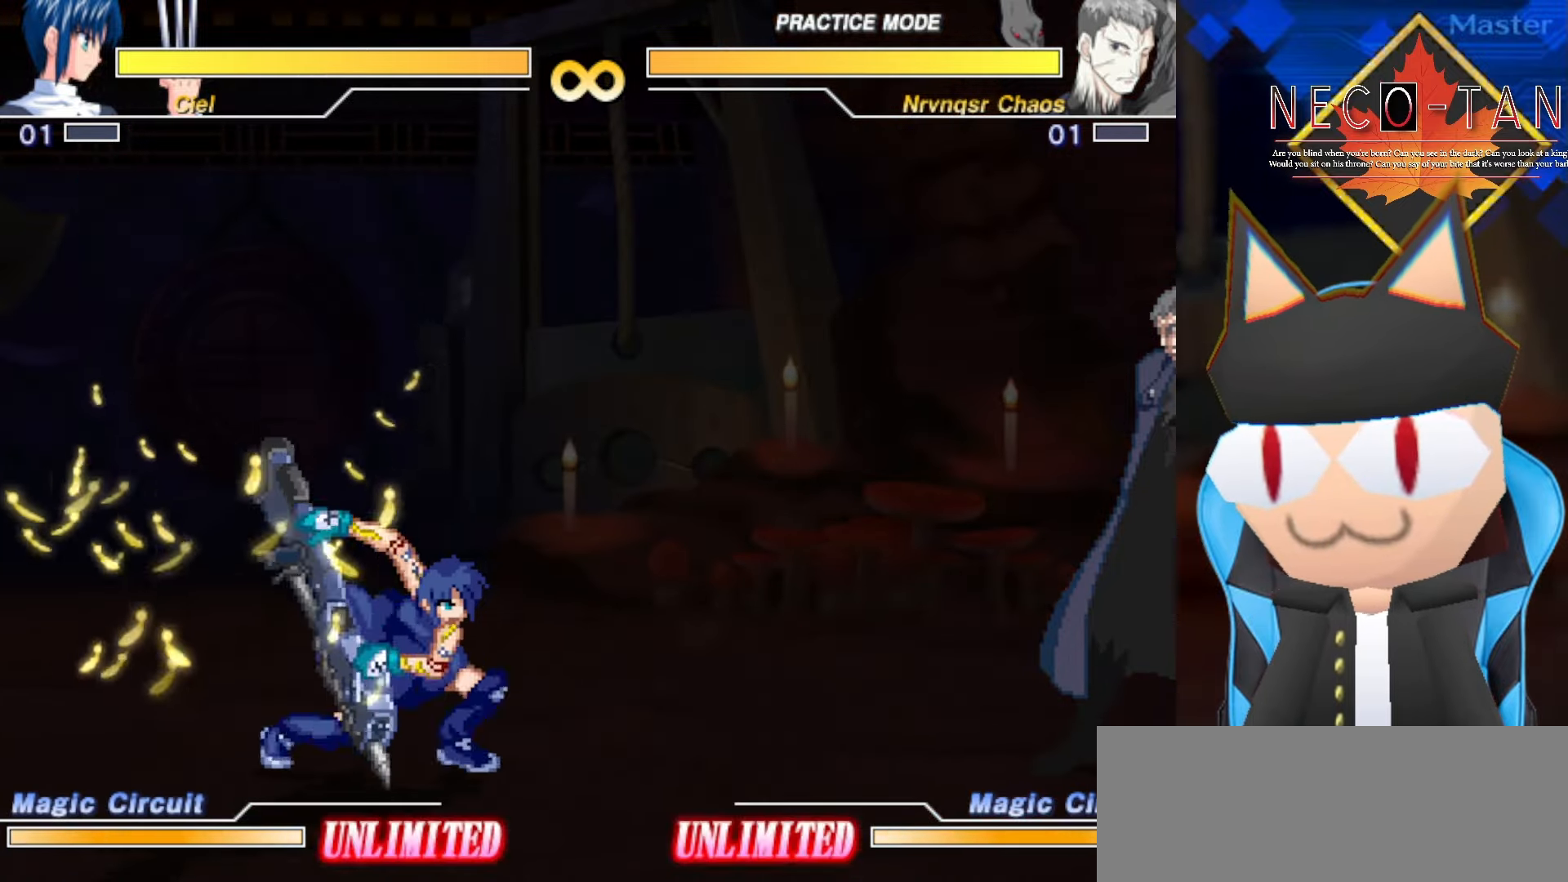
{"buttons": ["CIRCLE"], "left_stick": "center", "events": []}
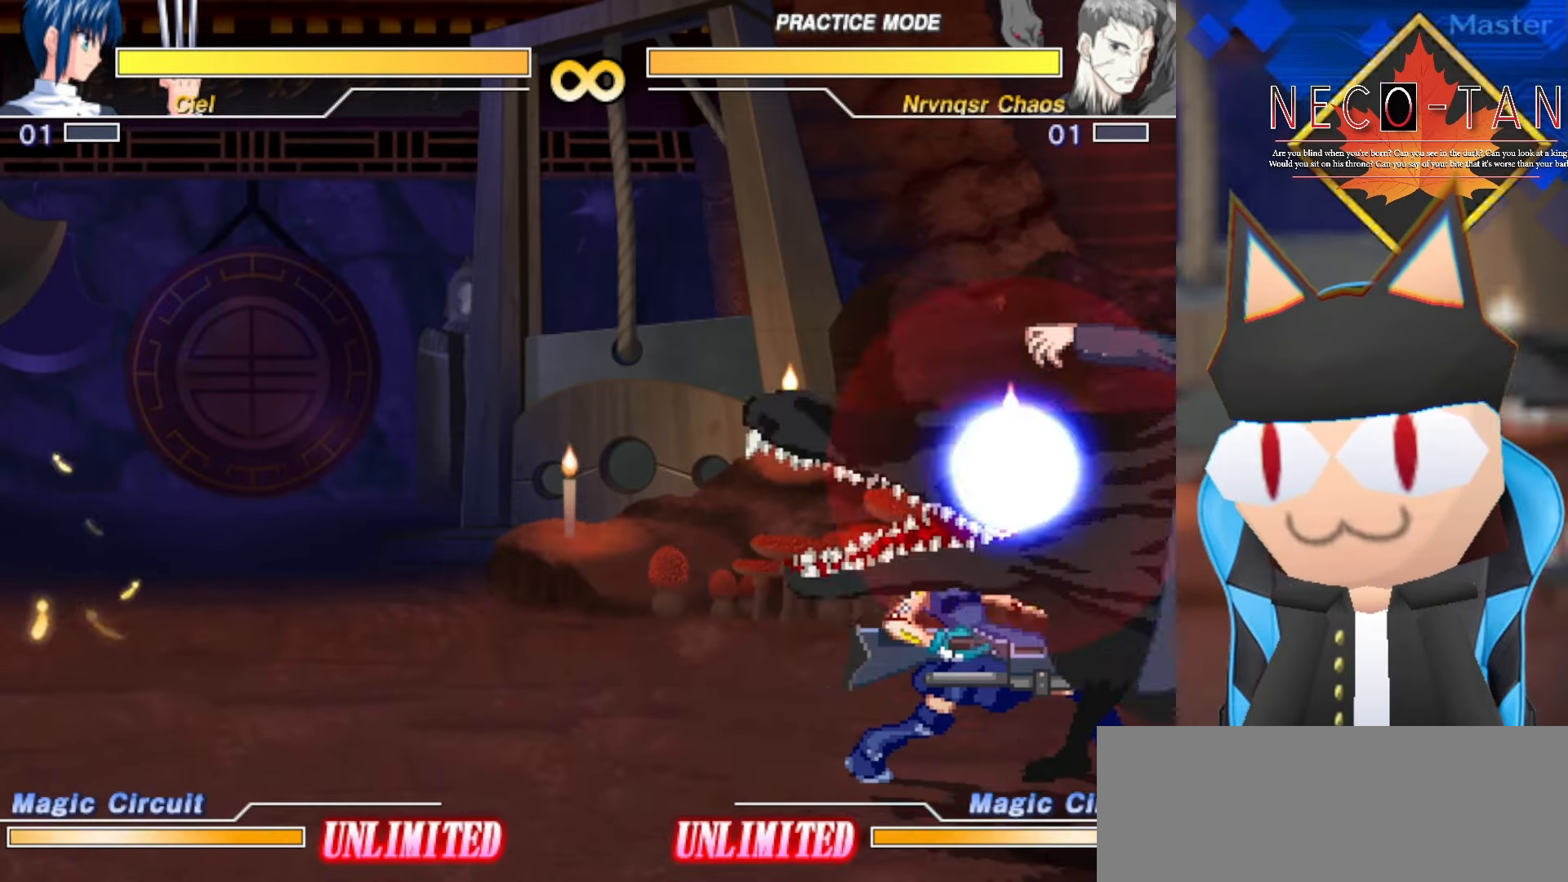
{"buttons": ["CIRCLE"], "left_stick": "center", "events": []}
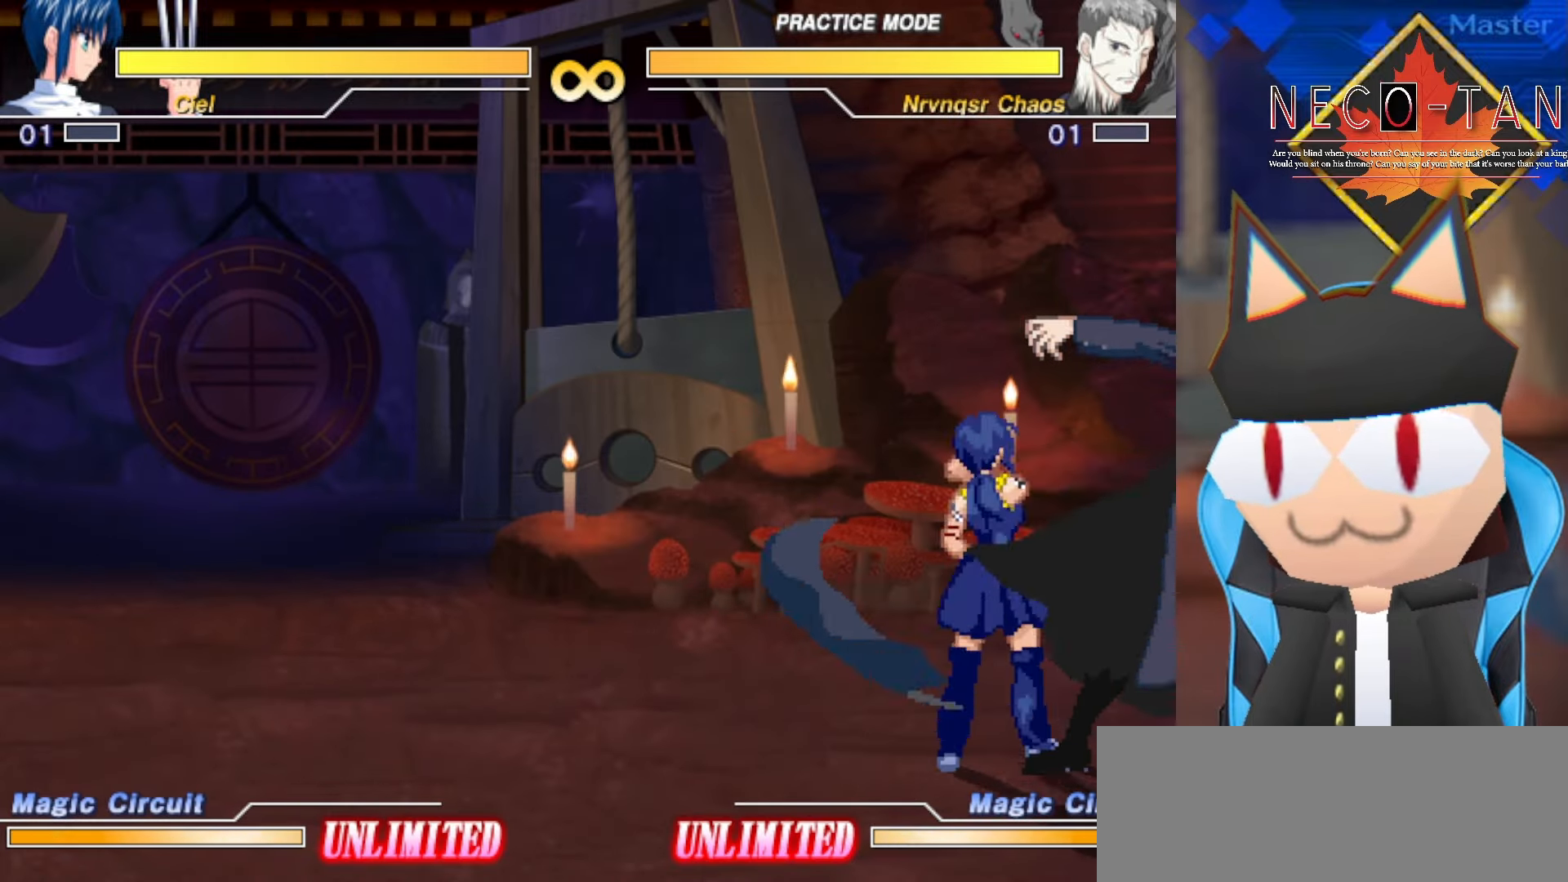
{"buttons": [], "left_stick": "right", "events": [[383, "CIRCLE", "up"], [466, "left_stick", "right"]]}
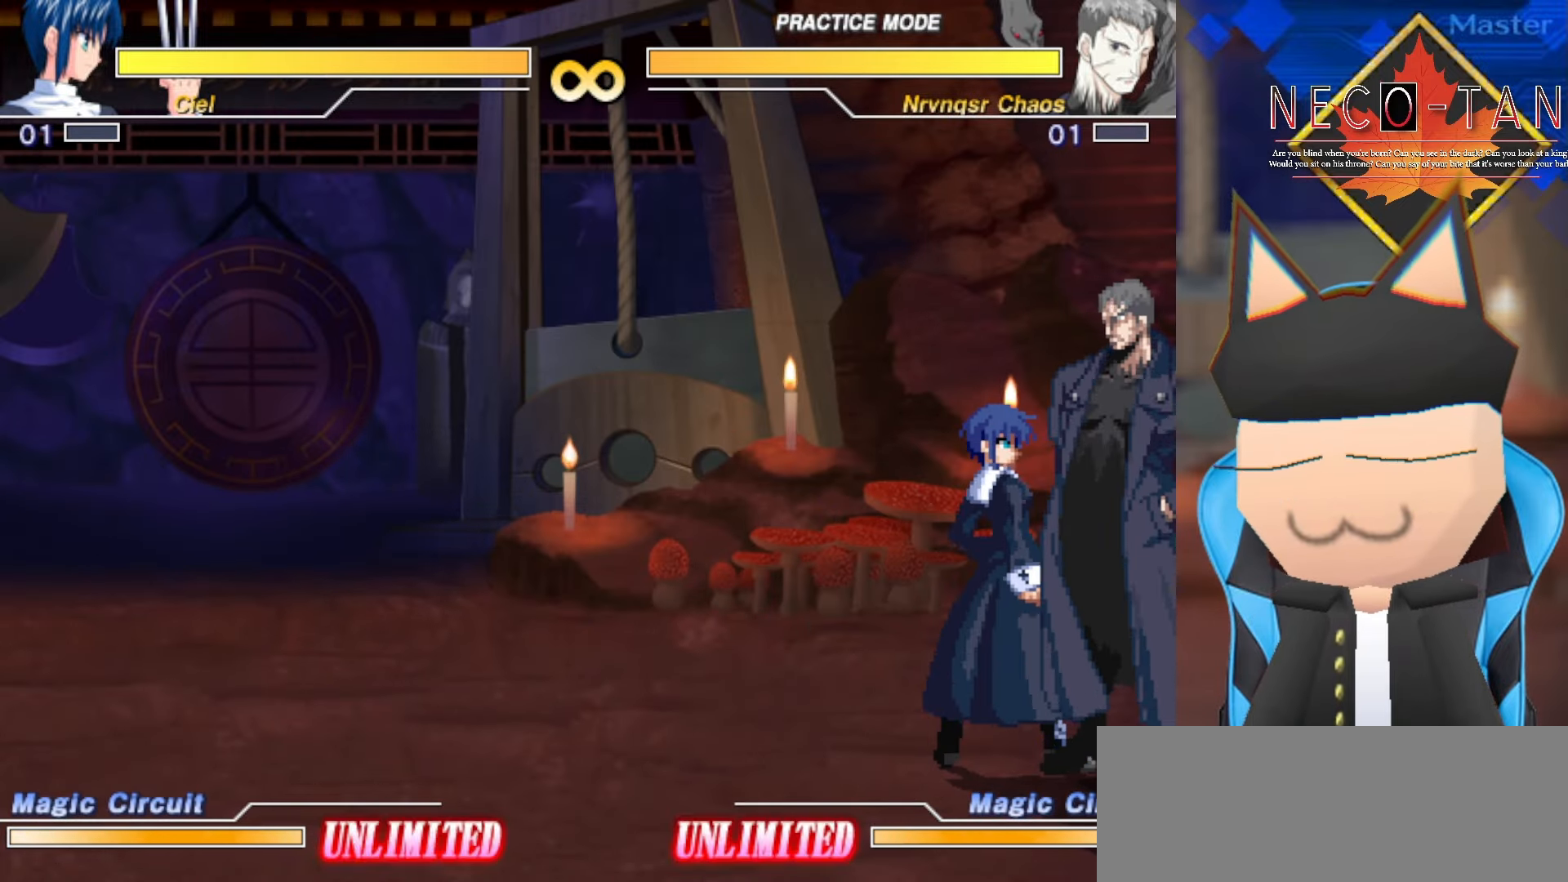
{"buttons": [], "left_stick": "right", "events": []}
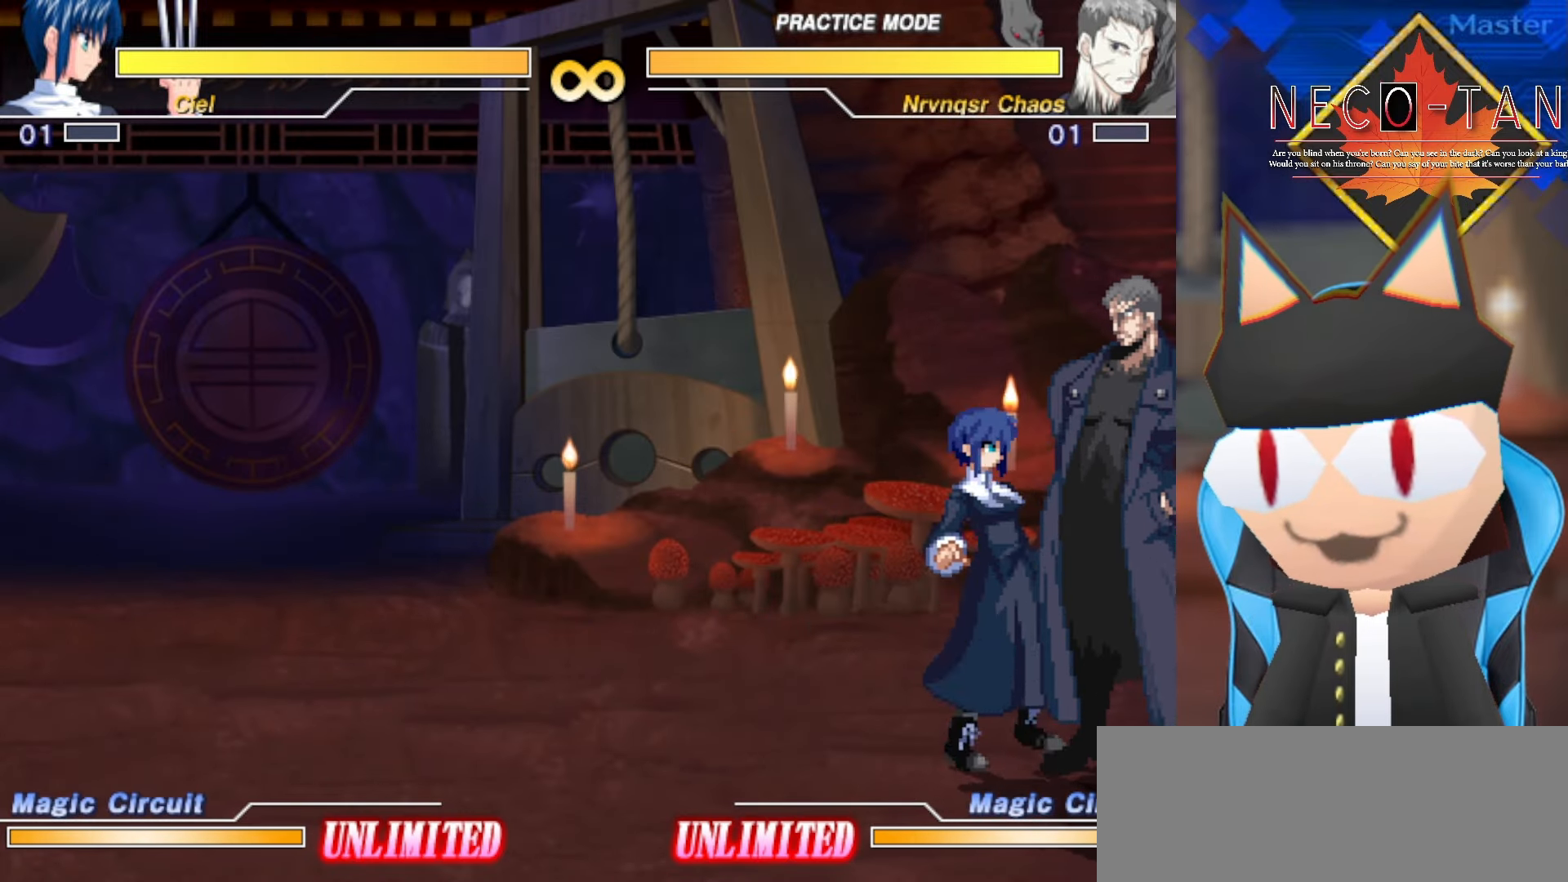
{"buttons": [], "left_stick": "right", "events": []}
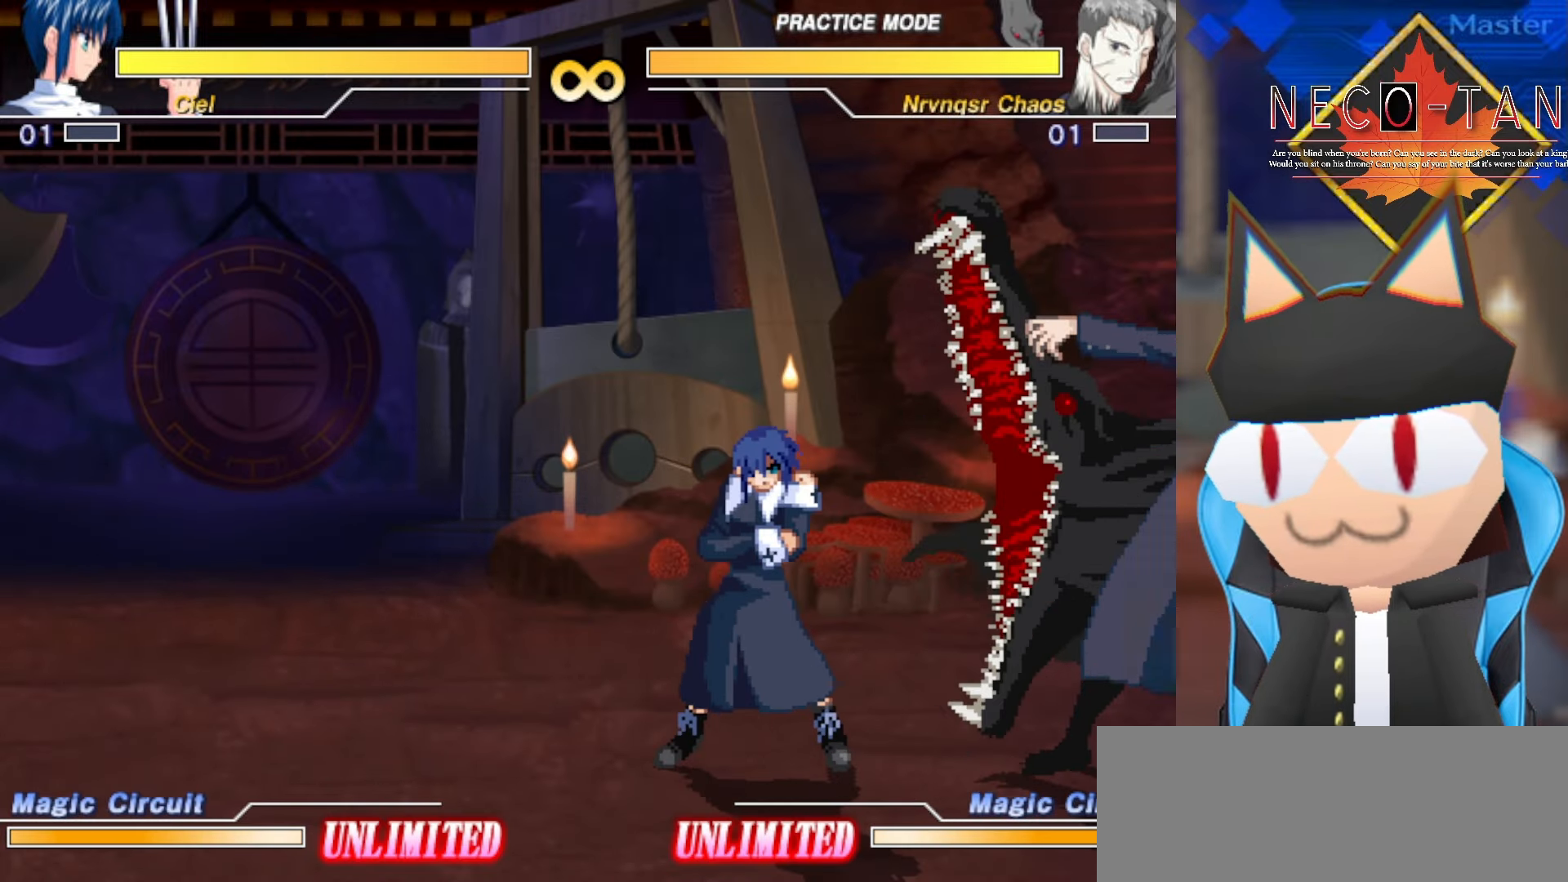
{"buttons": ["CIRCLE"], "left_stick": "center", "events": [[316, "left_stick", "up"], [400, "left_stick", "left"], [450, "CIRCLE", "down"], [483, "left_stick", "center"]]}
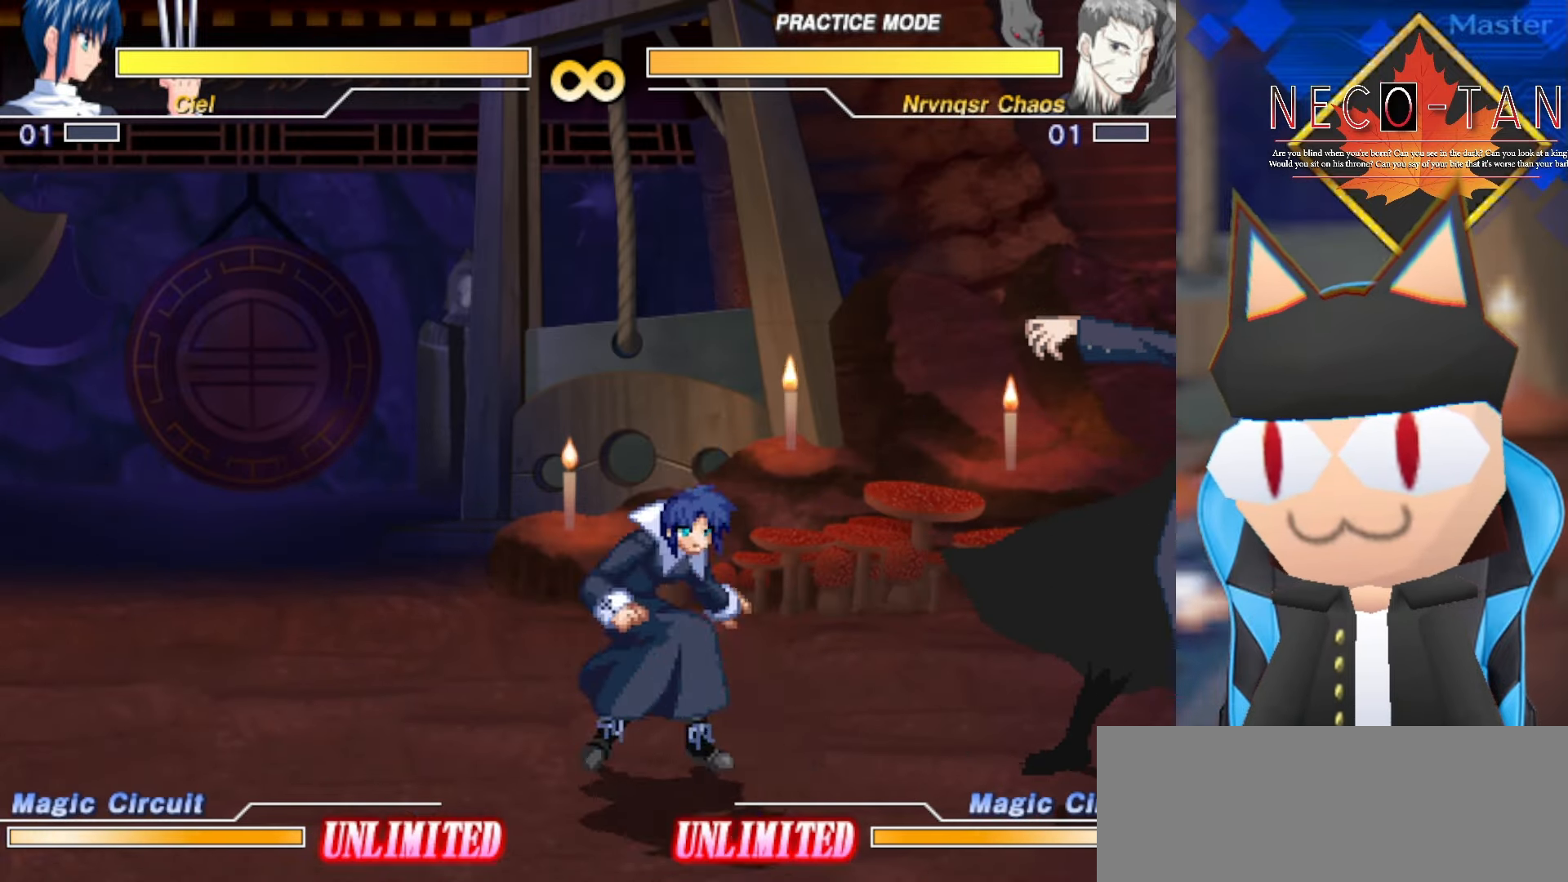
{"buttons": ["CIRCLE"], "left_stick": "center", "events": []}
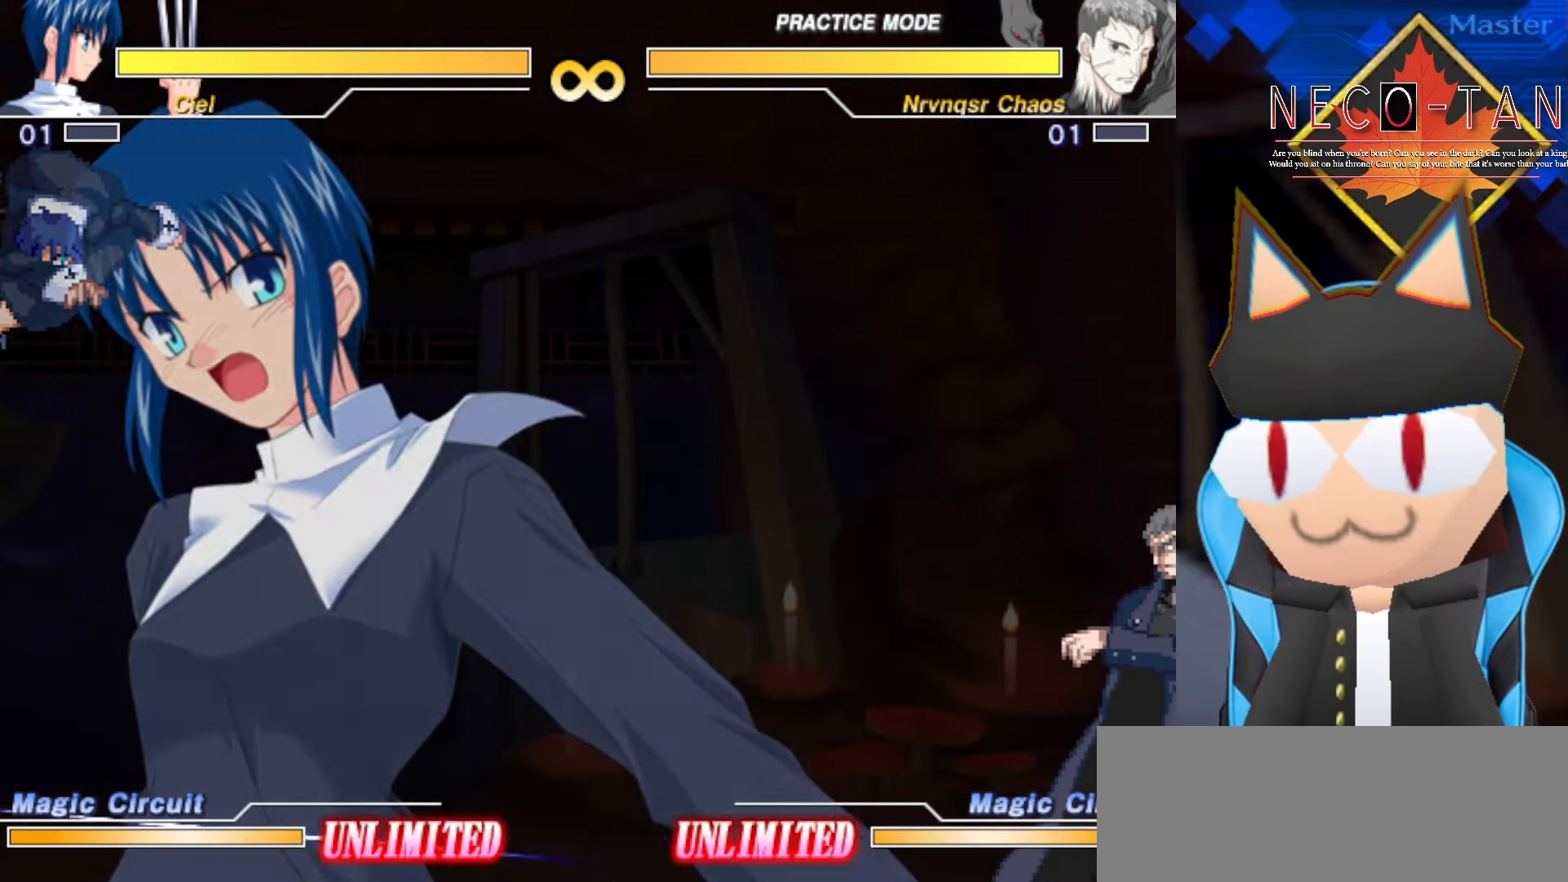
{"buttons": ["CIRCLE"], "left_stick": "center", "events": []}
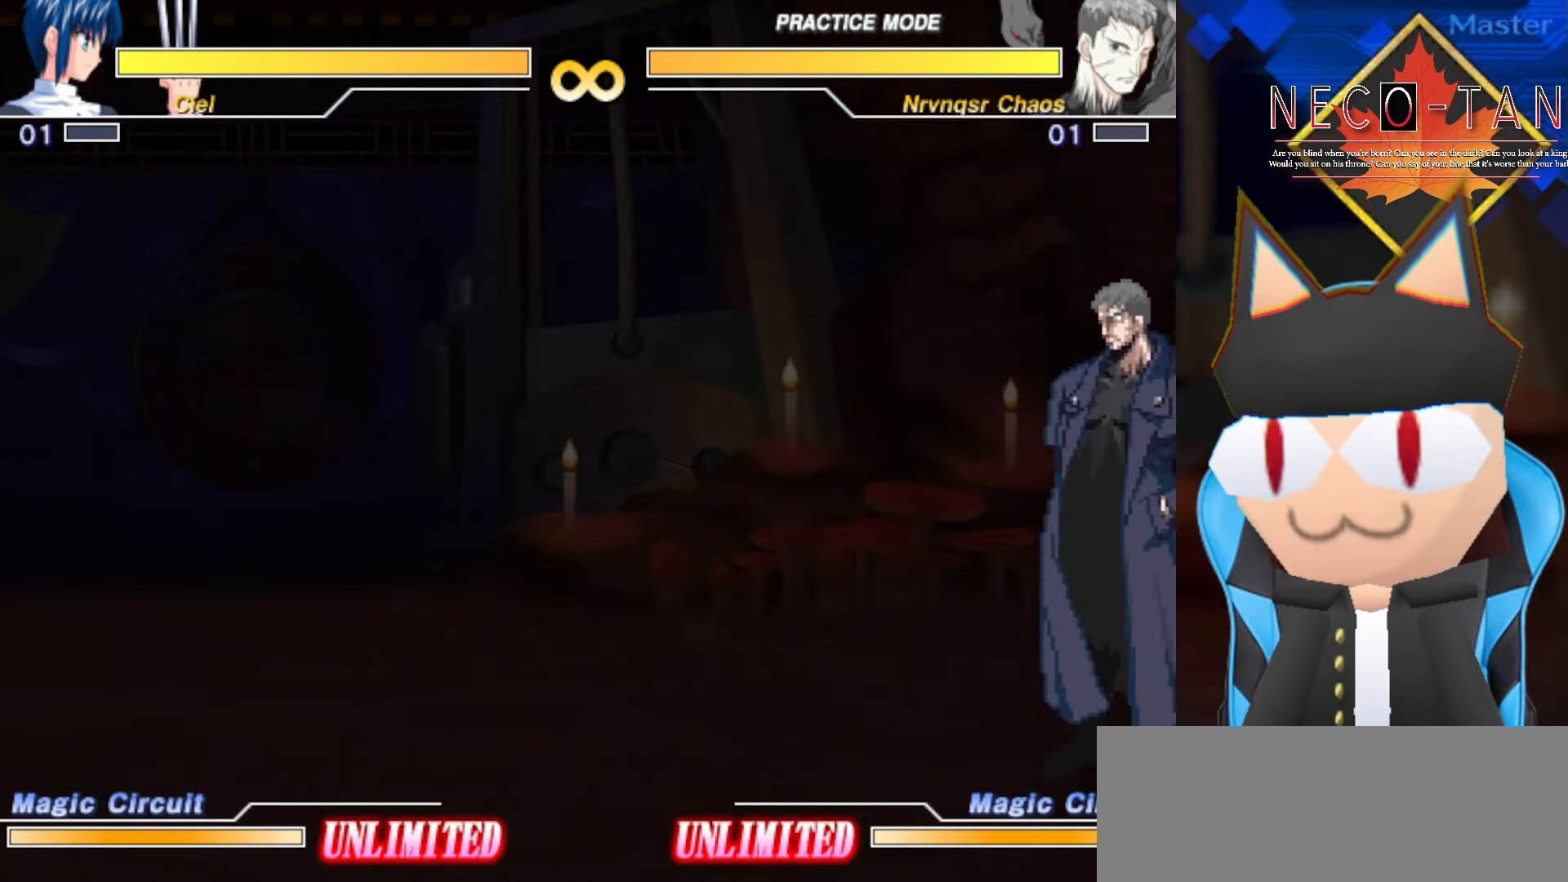
{"buttons": [], "left_stick": "center", "events": [[416, "CIRCLE", "up"]]}
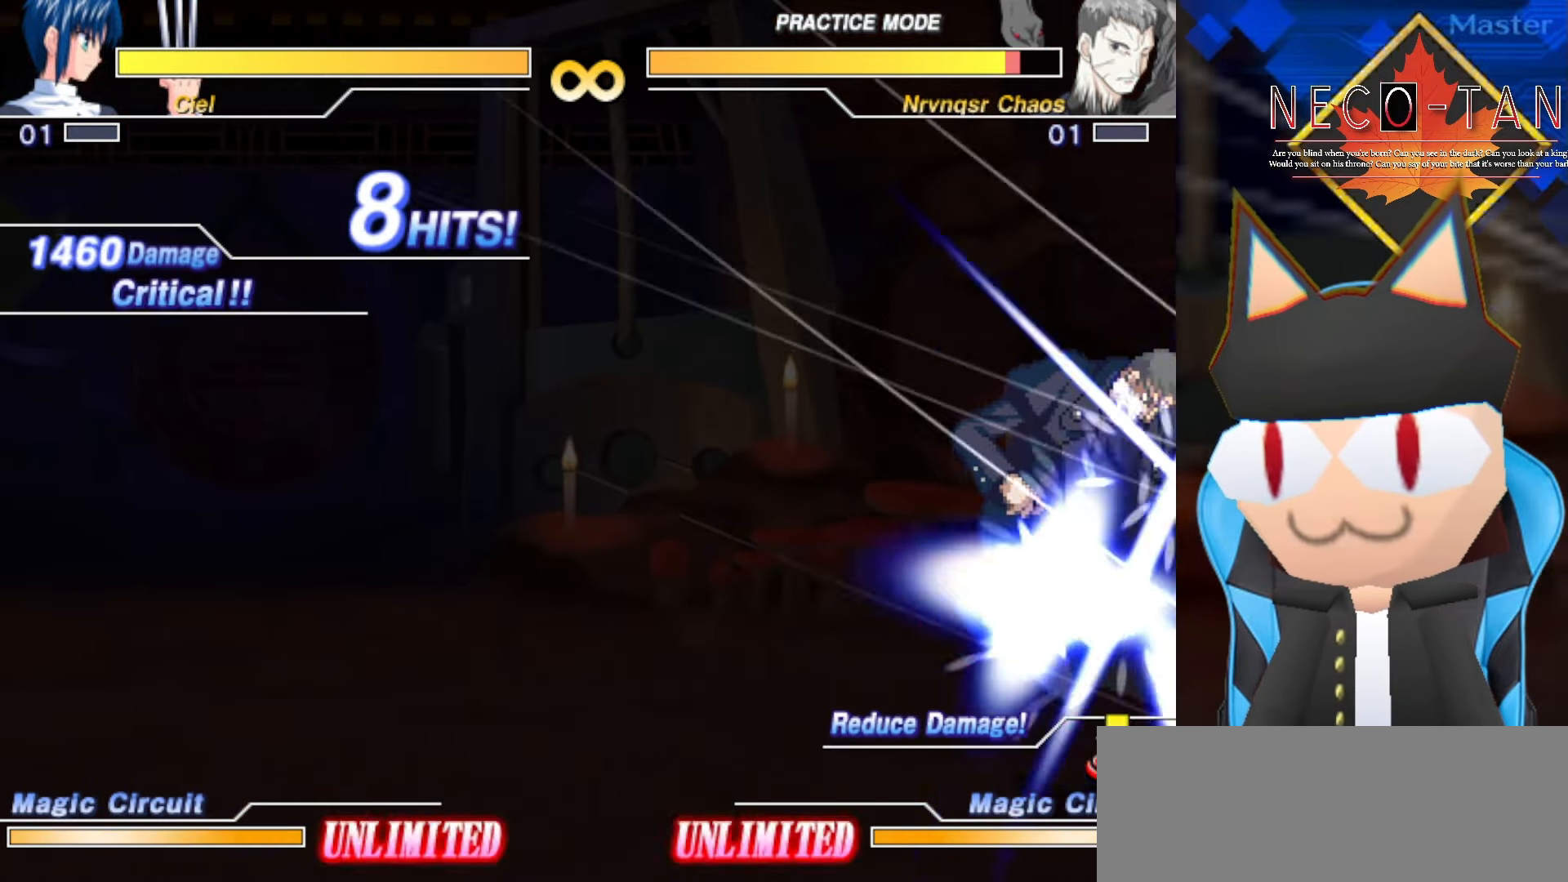
{"buttons": ["CIRCLE", "L2", "R2"], "left_stick": "center", "events": [[467, "CIRCLE", "down"], [467, "L2", "down"], [484, "R2", "down"]]}
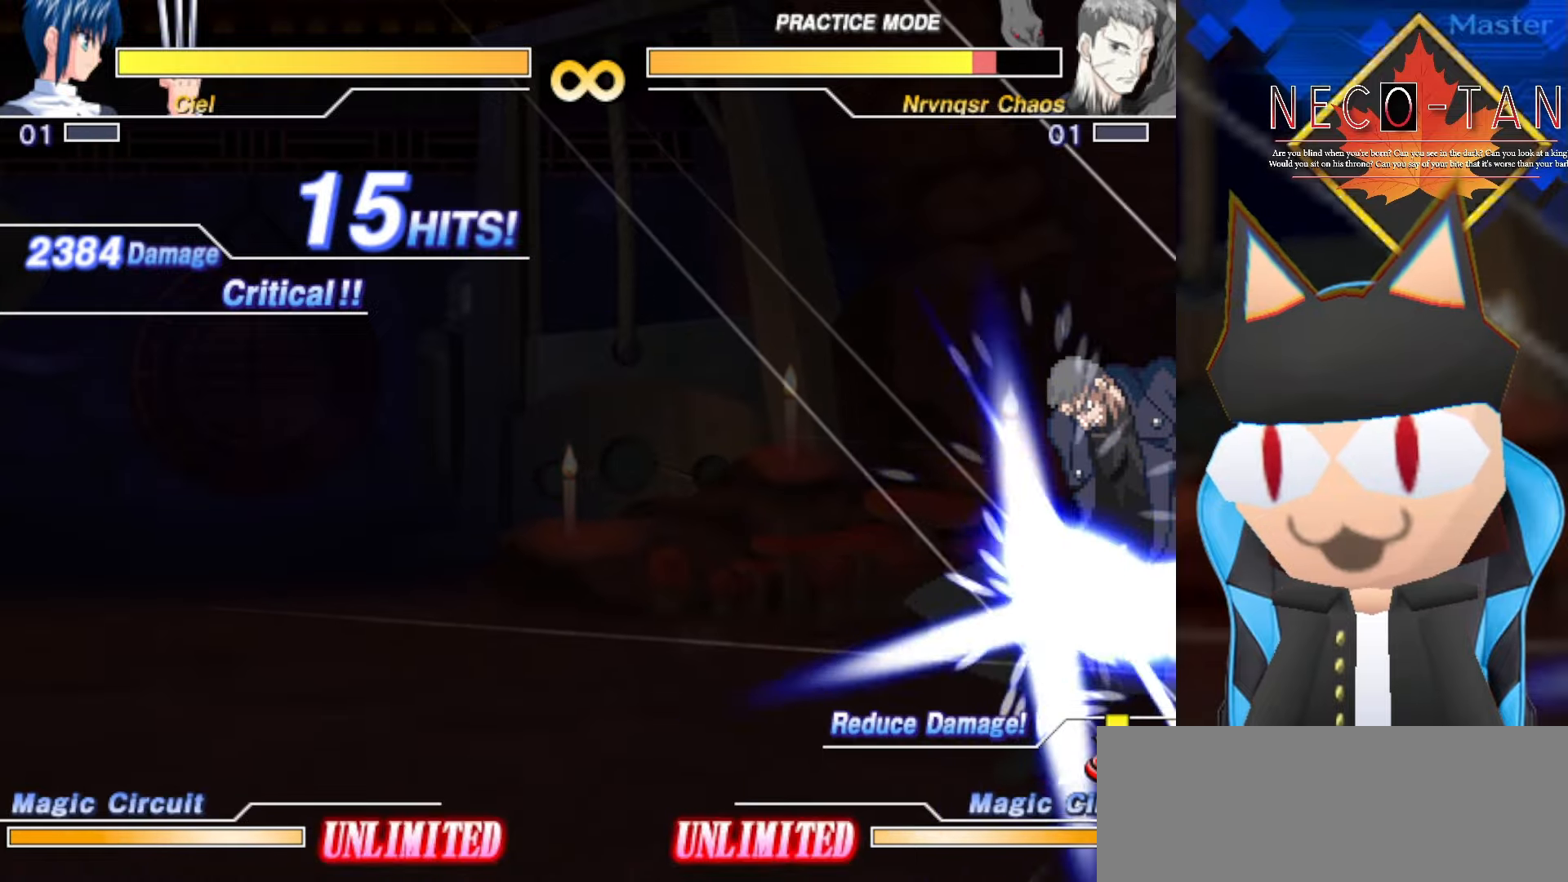
{"buttons": [], "left_stick": "center", "events": [[67, "R2", "up"], [84, "L2", "up"], [100, "CIRCLE", "up"], [167, "CIRCLE", "down"], [167, "L2", "down"], [167, "R2", "down"], [267, "CIRCLE", "up"], [267, "L2", "up"], [267, "R2", "up"], [317, "CIRCLE", "down"], [317, "L2", "down"], [317, "R2", "down"], [417, "CIRCLE", "up"], [417, "L2", "up"], [417, "R2", "up"]]}
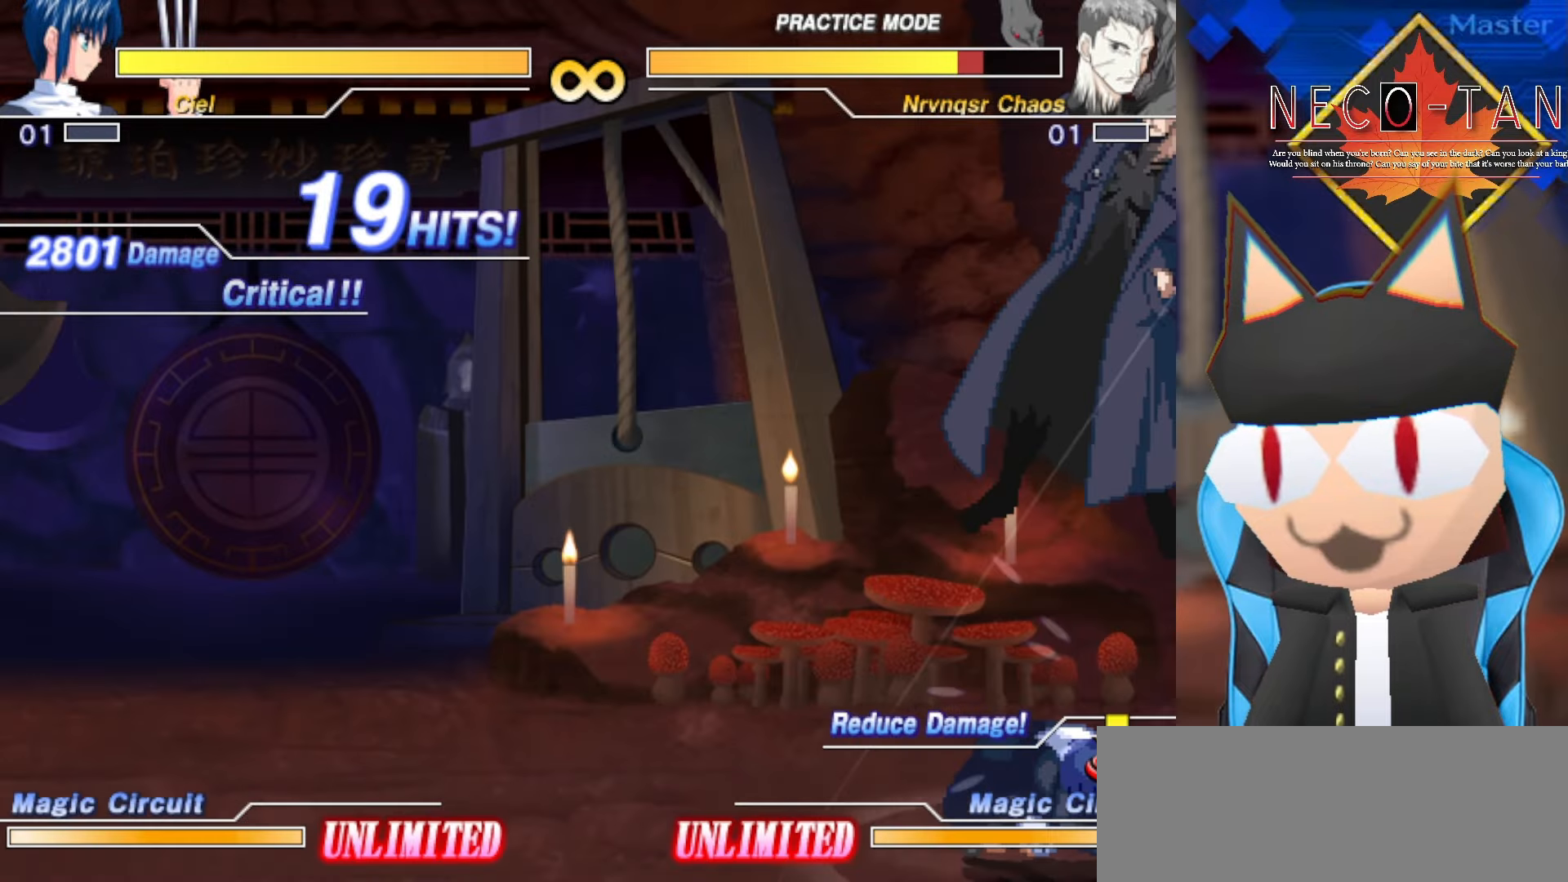
{"buttons": [], "left_stick": "right", "events": [[167, "left_stick", "right"]]}
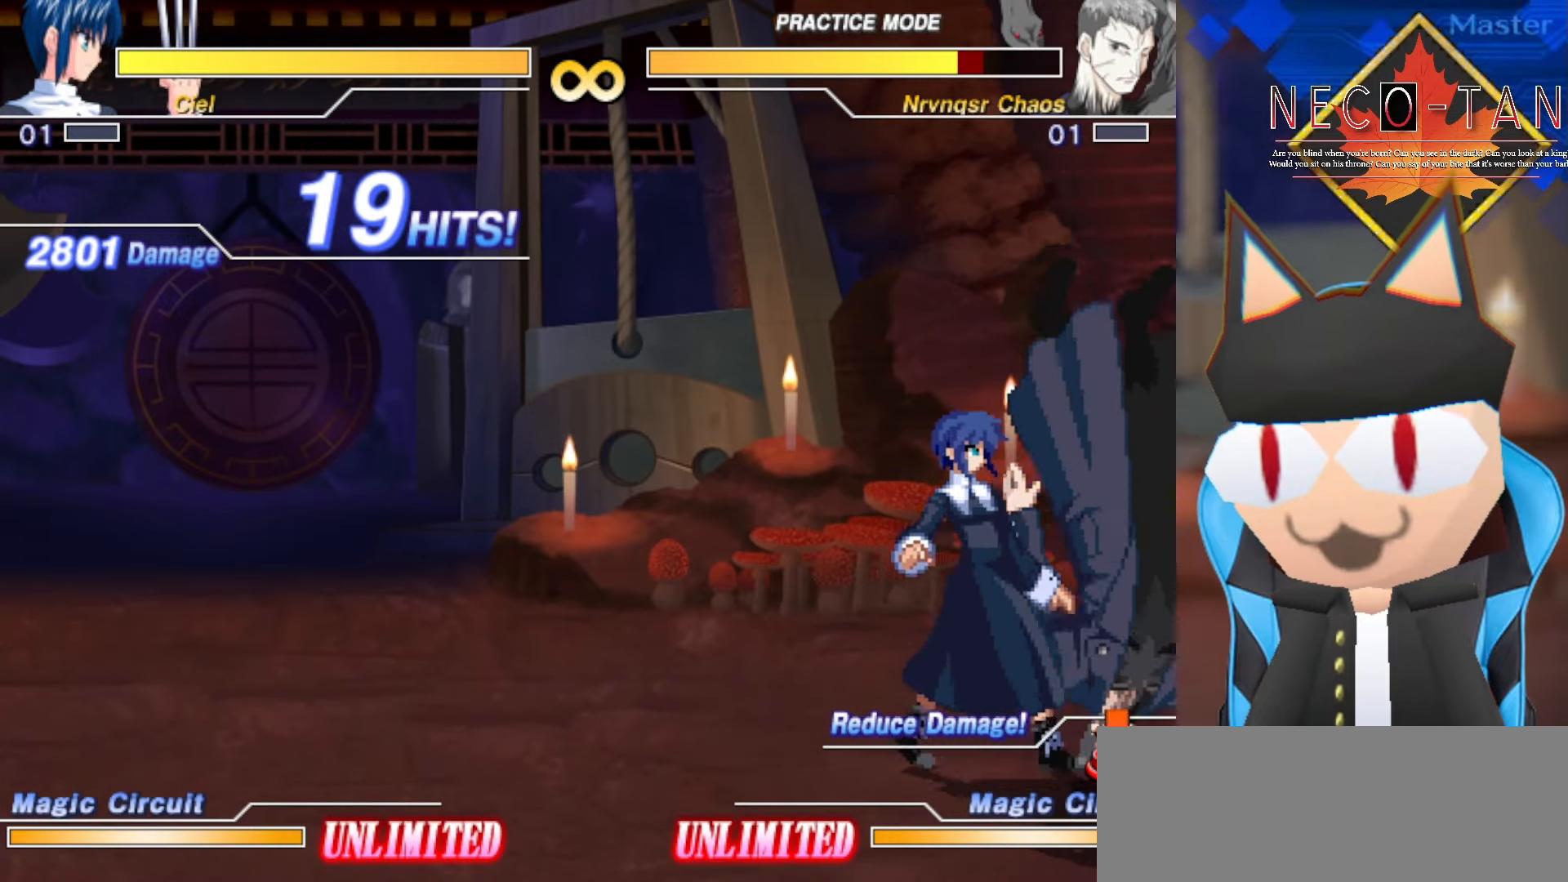
{"buttons": [], "left_stick": "right", "events": [[234, "CIRCLE", "down"], [234, "L2", "down"], [250, "R2", "down"], [417, "CIRCLE", "up"], [417, "R2", "up"], [434, "L2", "up"]]}
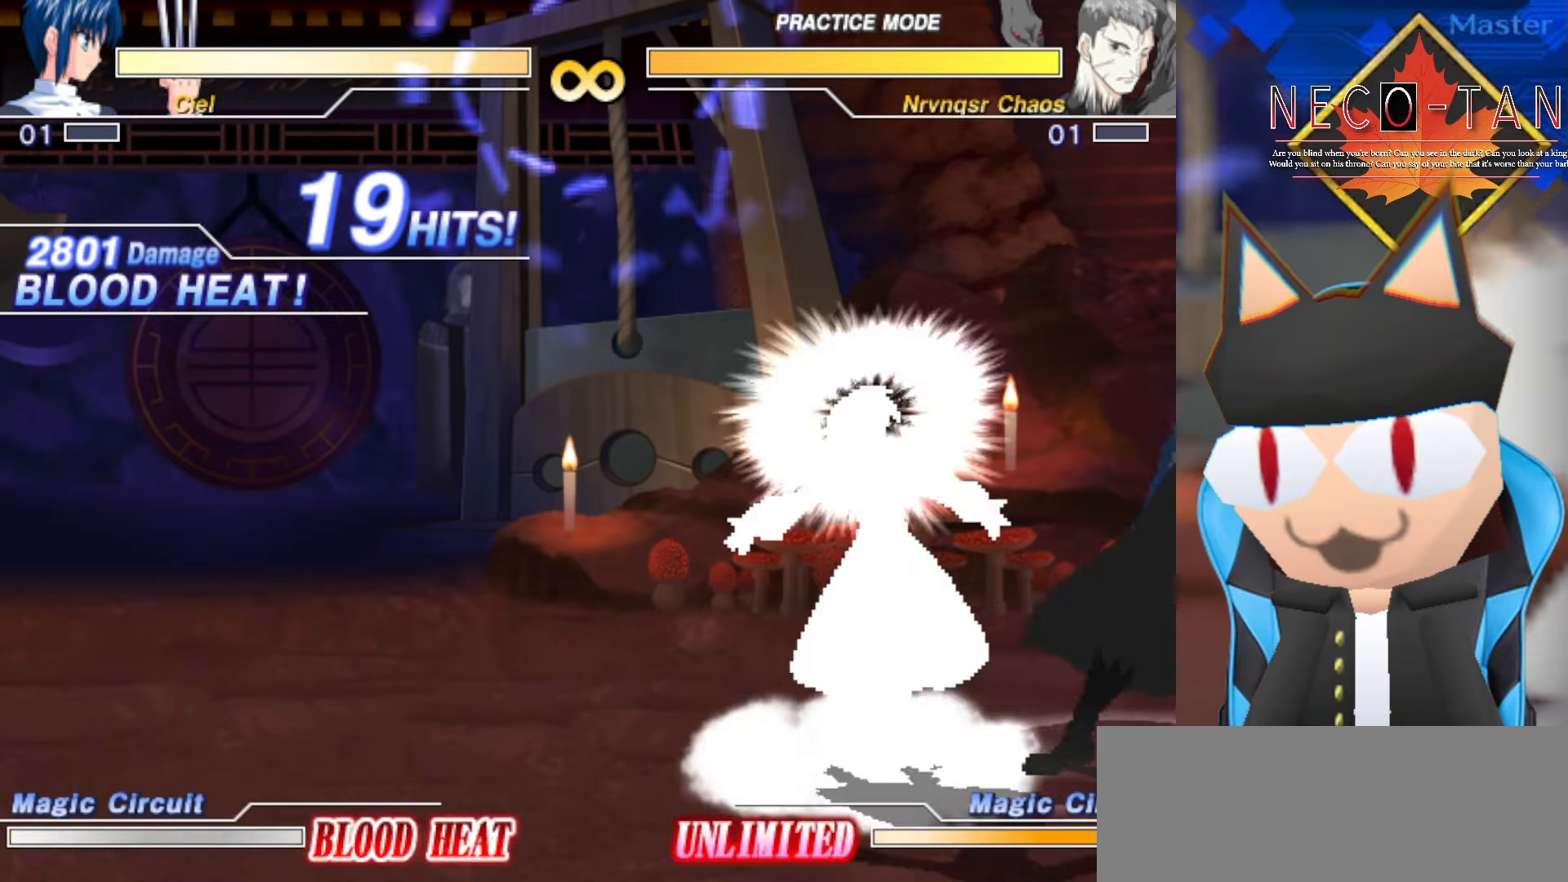
{"buttons": [], "left_stick": "right", "events": []}
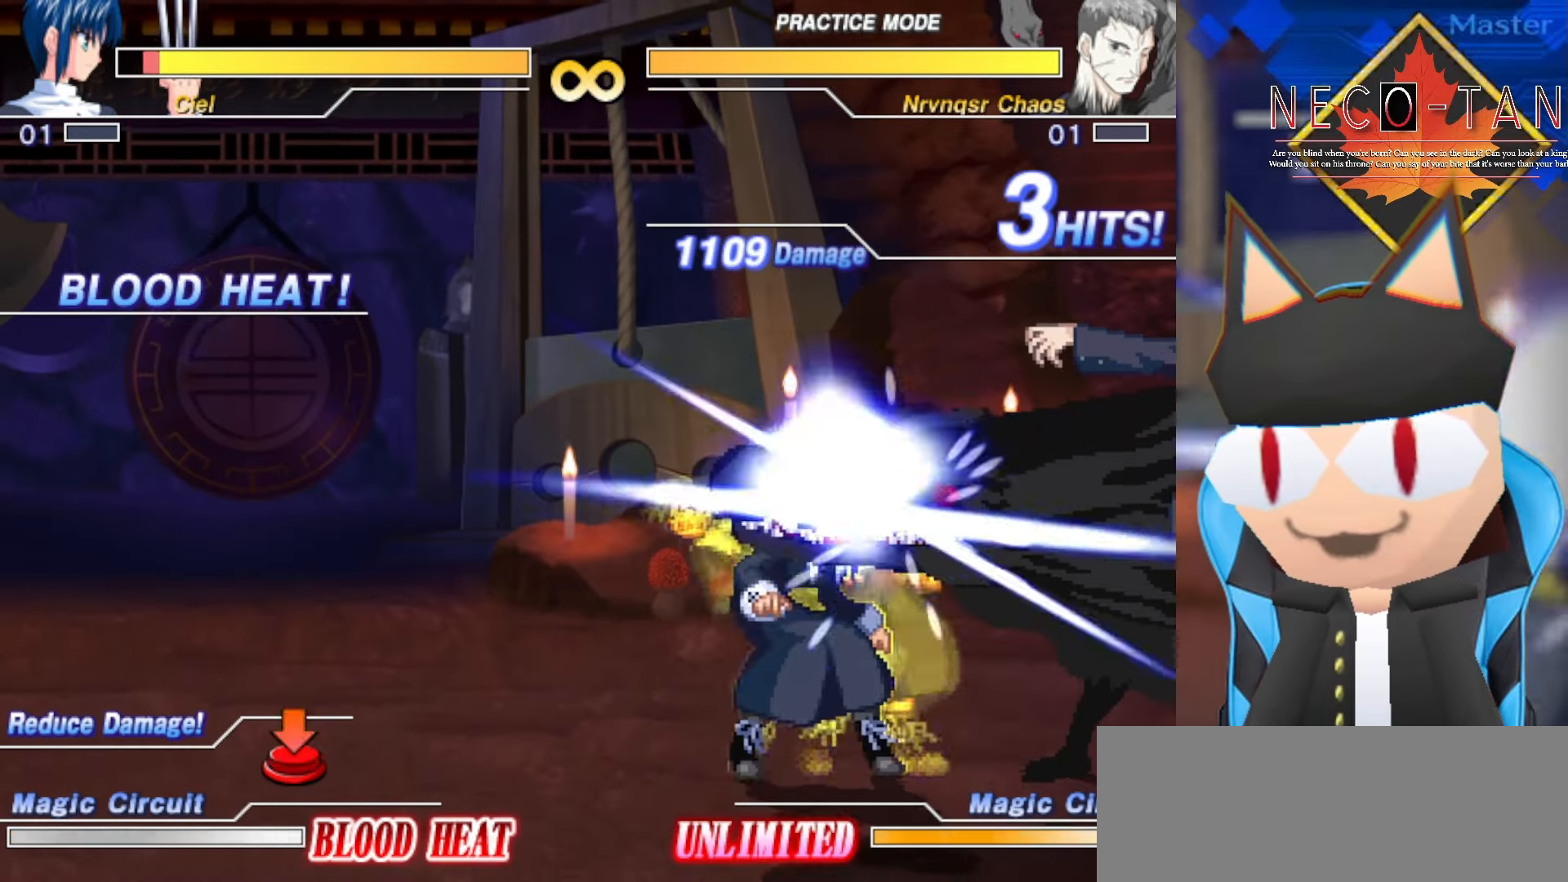
{"buttons": [], "left_stick": "right", "events": []}
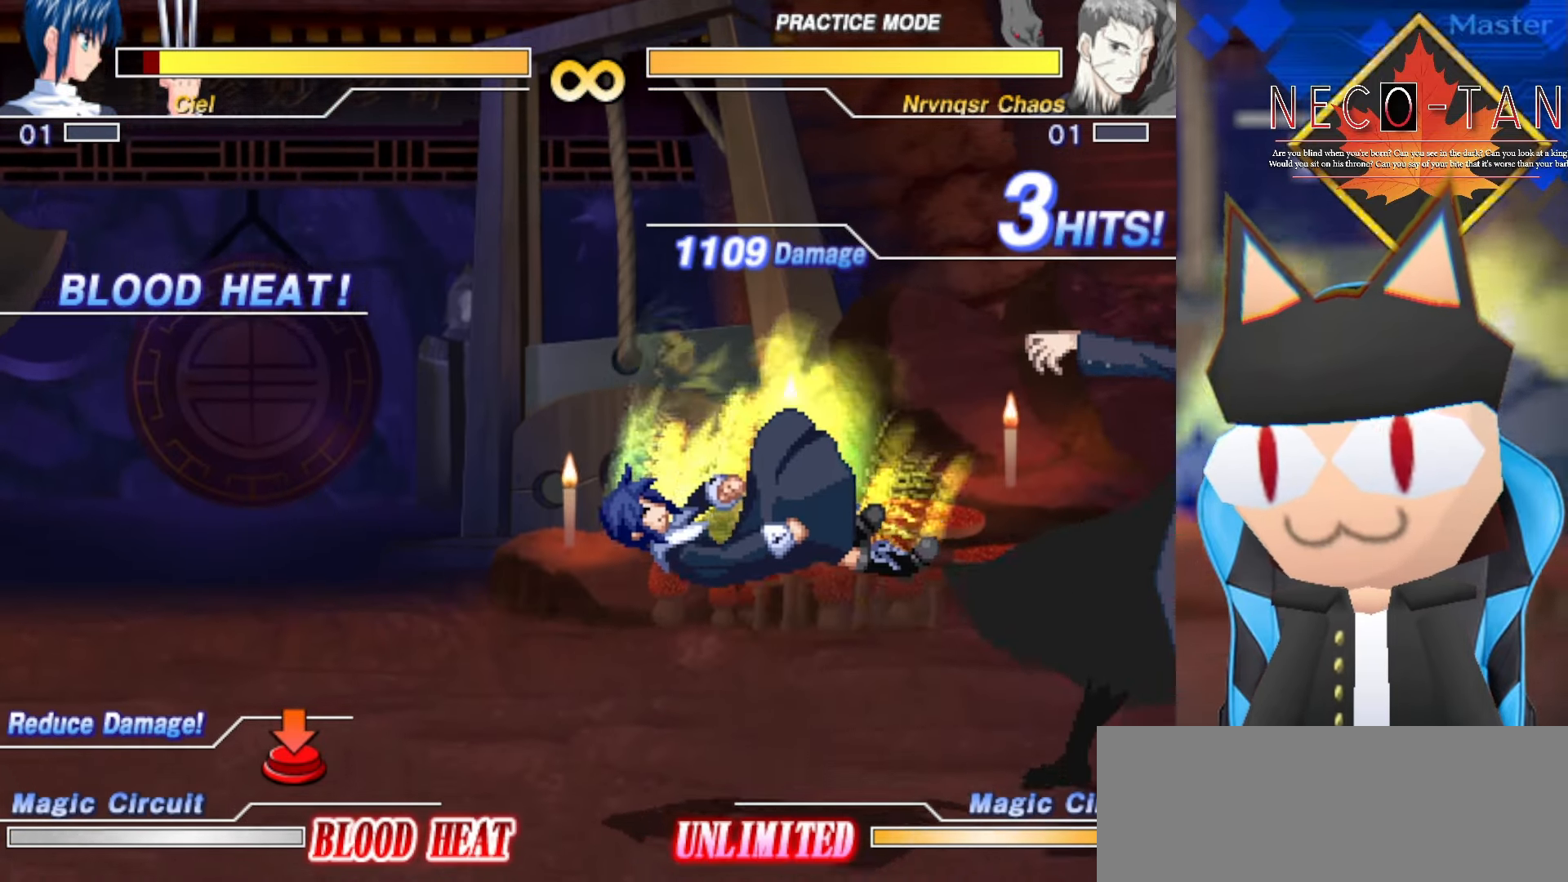
{"buttons": [], "left_stick": "center", "events": [[34, "left_stick", "up"], [167, "L2", "down"], [217, "left_stick", "center"], [267, "L2", "up"], [400, "L2", "down"], [434, "L2", "up"]]}